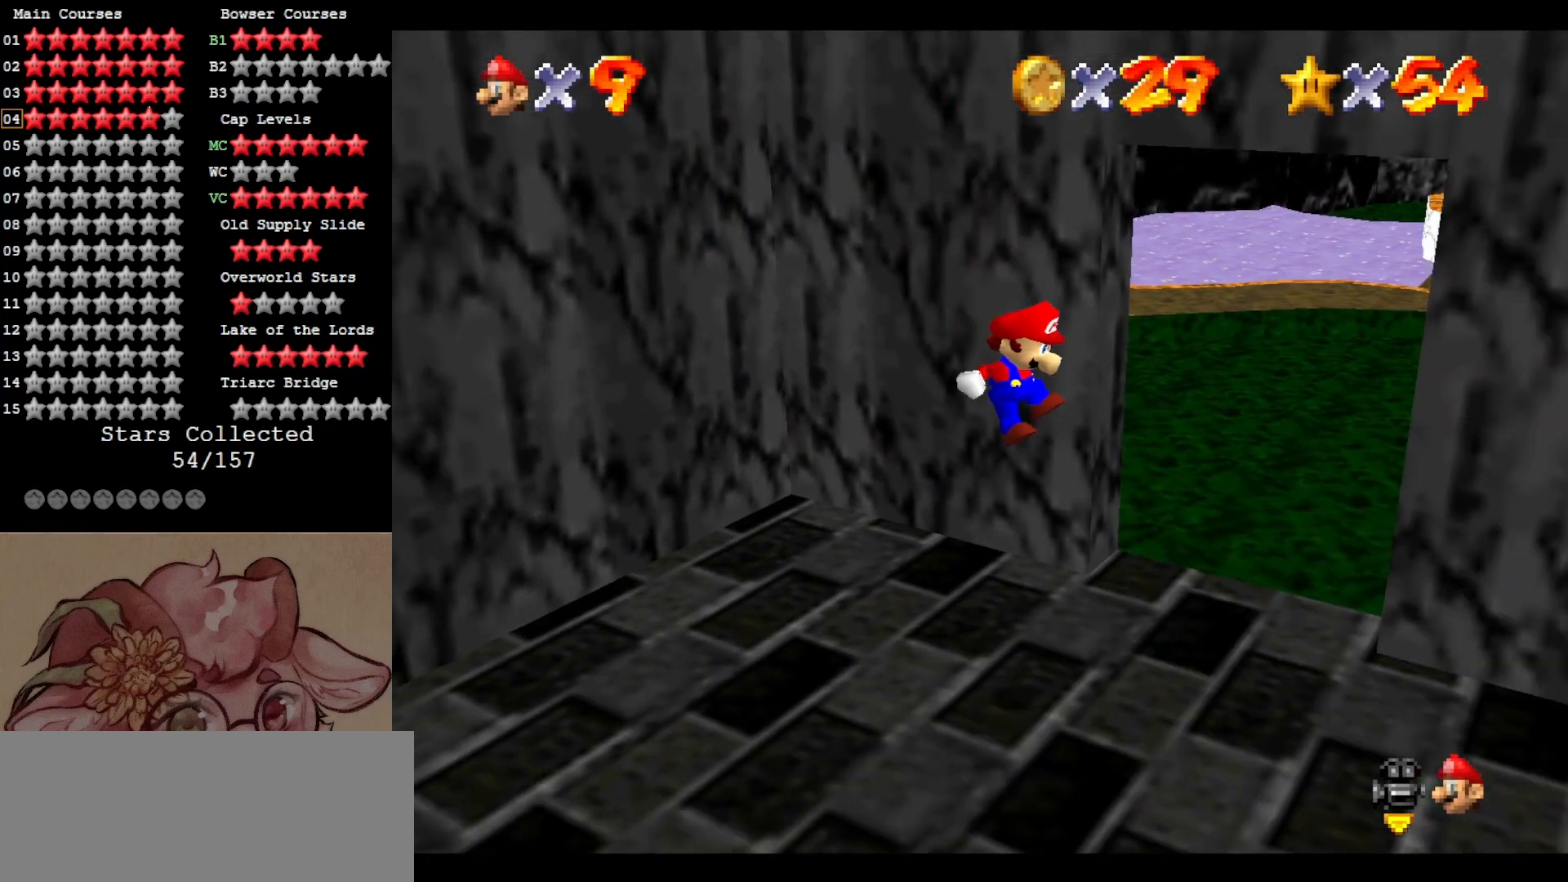
Gameplay with a controller (Nintendo layout); each line is a JSON object with the inputs held at the frame after it. "events" lists button and stick changes between this image and that frame as [ms after this image, input, new state], when the widget could be followed in between. Not read: L3 R3.
{"buttons": [], "left_stick": "up", "events": [[100, "C_RIGHT", "up"], [200, "left_stick", "up-right"], [400, "left_stick", "up"]]}
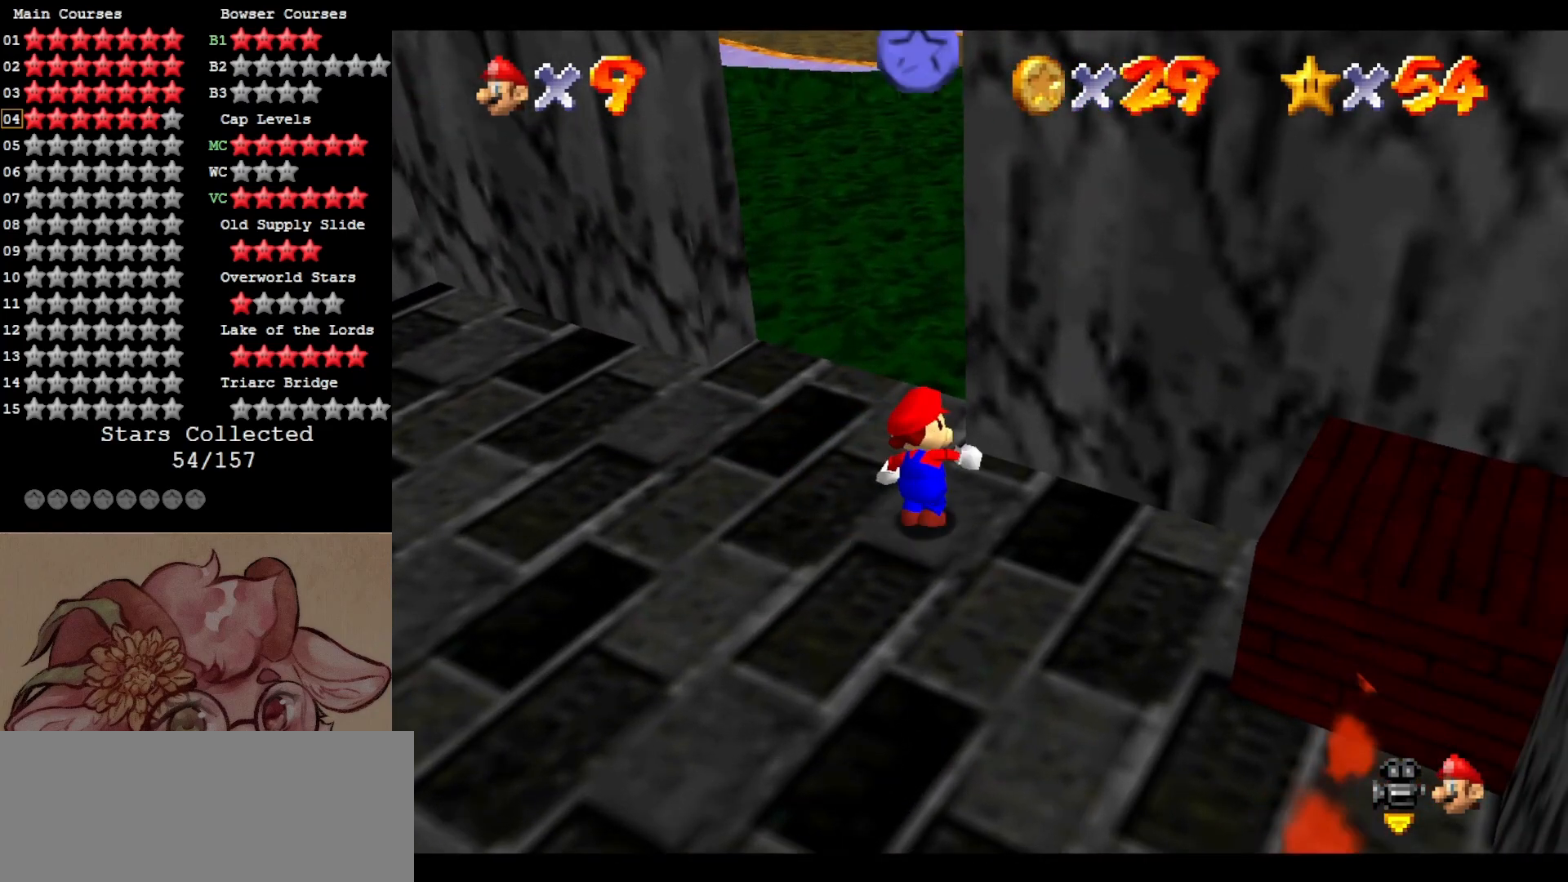
{"buttons": ["A"], "left_stick": "center", "events": [[67, "A", "down"], [200, "left_stick", "left"], [267, "left_stick", "down"], [367, "left_stick", "down-left"], [433, "A", "up"], [500, "A", "down"], [500, "left_stick", "center"]]}
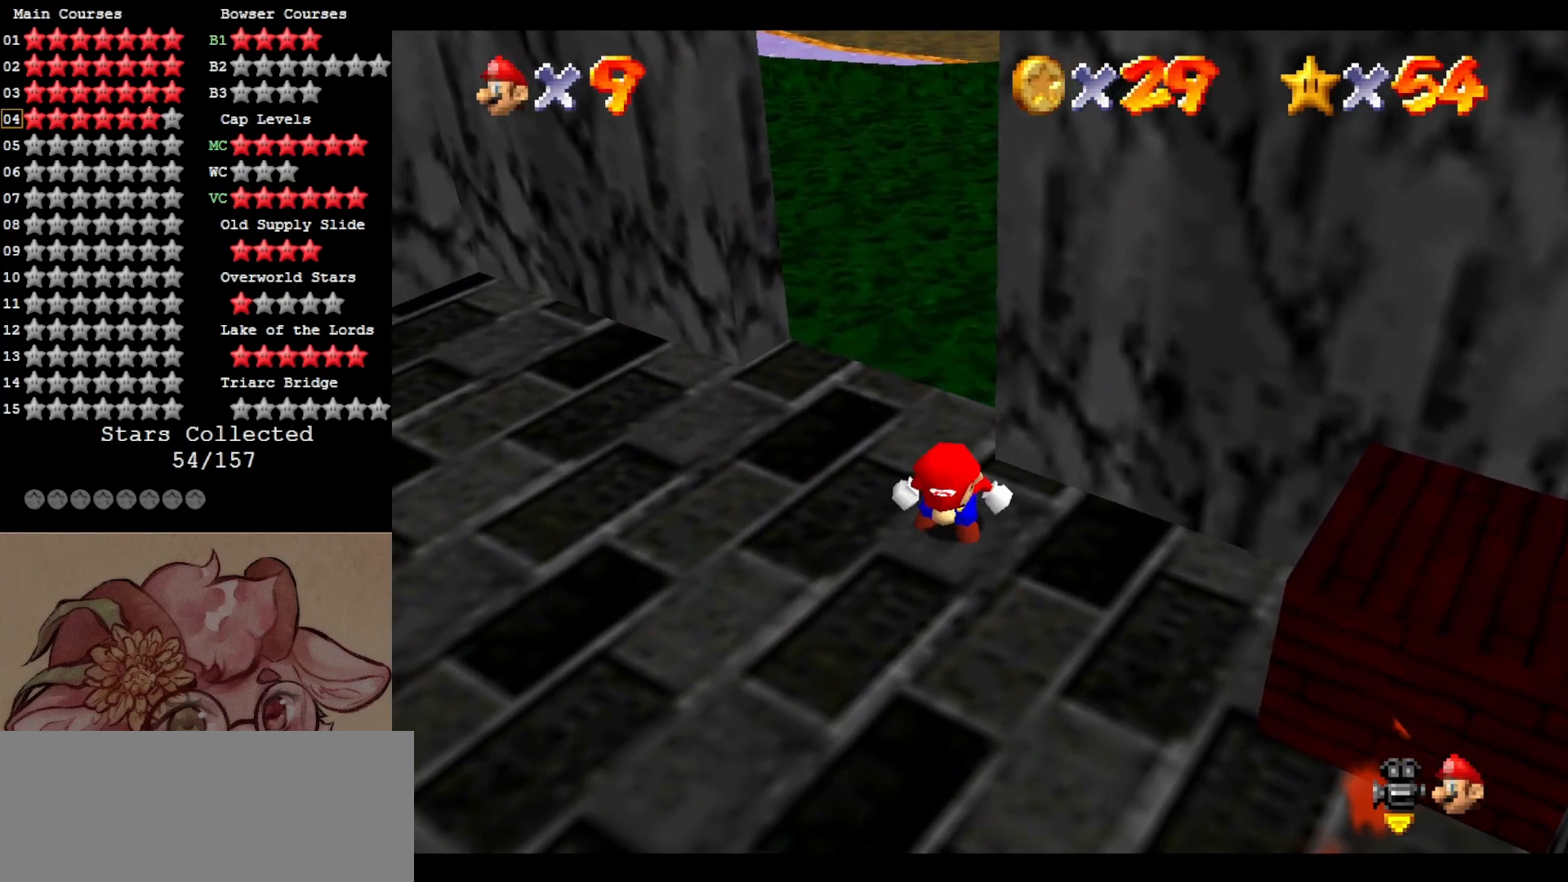
{"buttons": [], "left_stick": "down", "events": [[133, "A", "up"], [133, "left_stick", "down-left"], [333, "left_stick", "down-right"], [400, "left_stick", "down"]]}
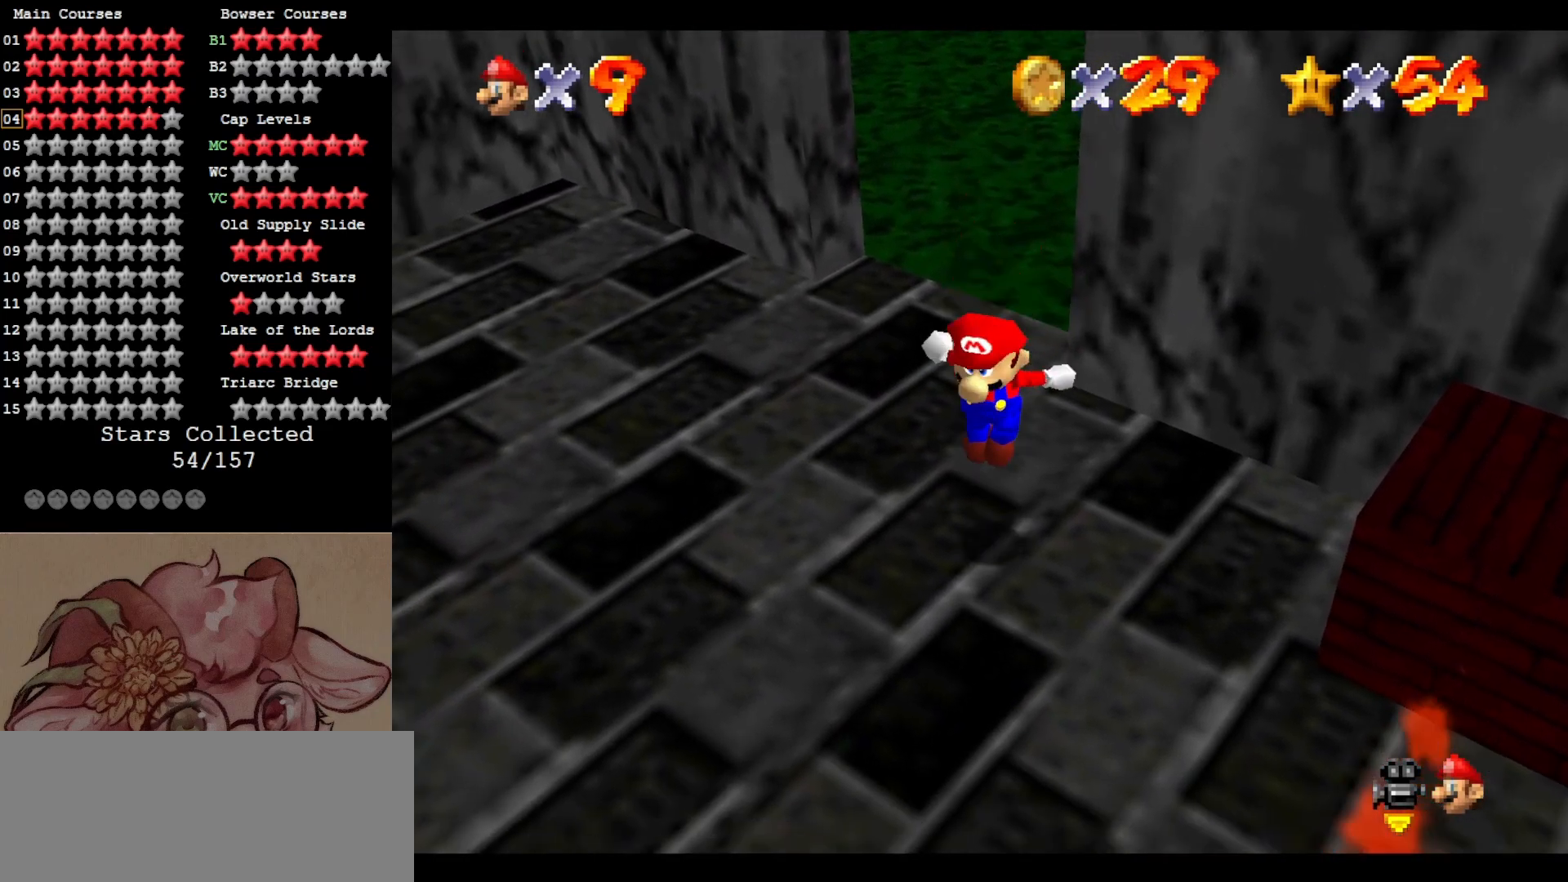
{"buttons": [], "left_stick": "up", "events": [[67, "left_stick", "left"], [333, "left_stick", "up-left"], [450, "left_stick", "up"]]}
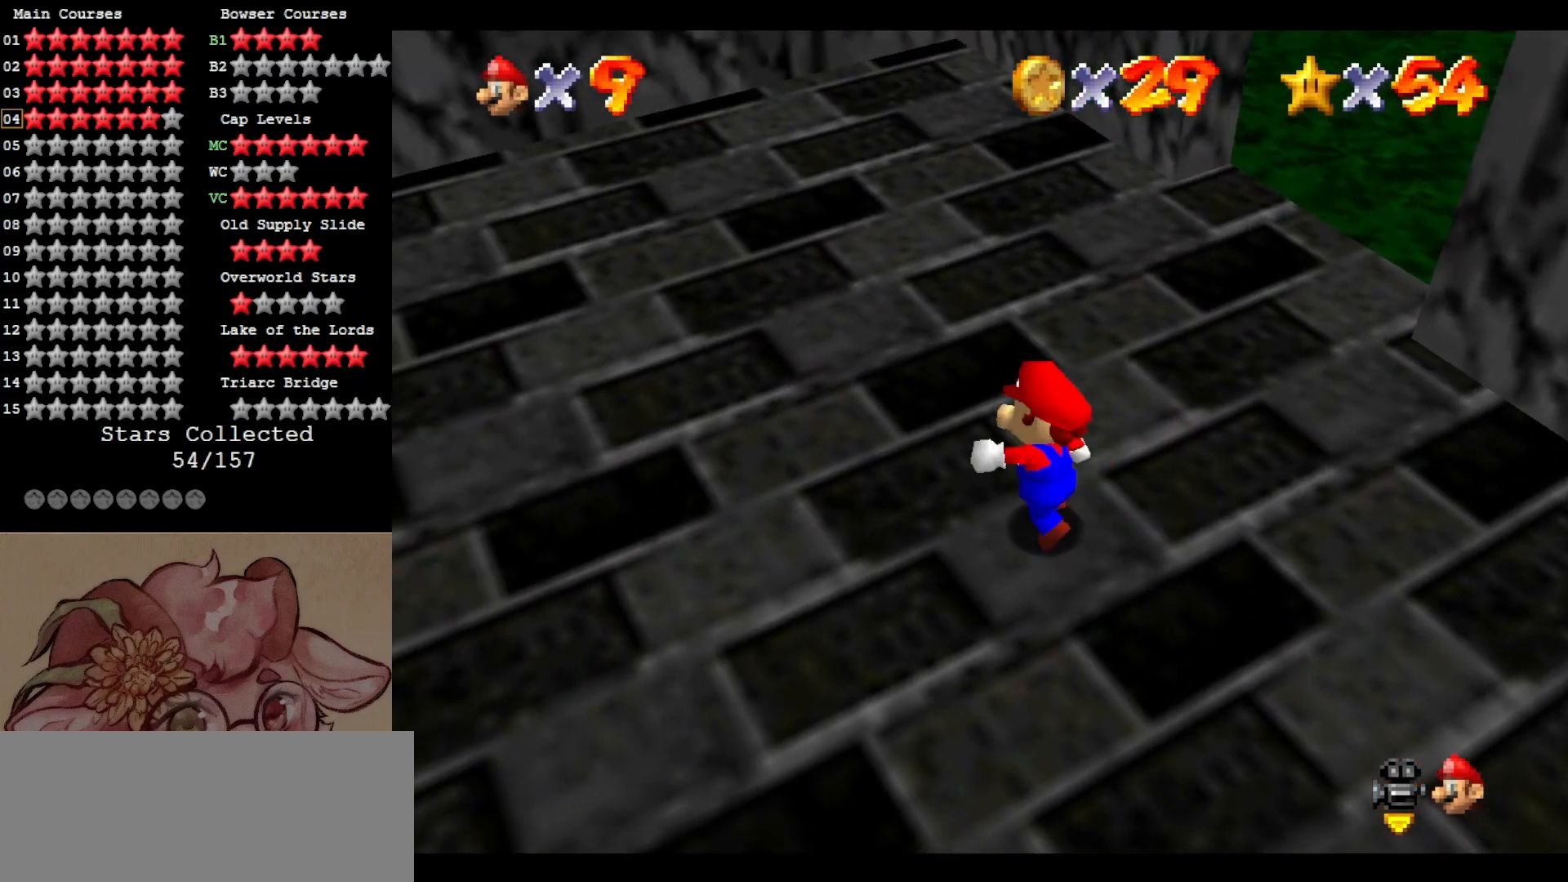
{"buttons": [], "left_stick": "center", "events": [[100, "left_stick", "right"], [167, "left_stick", "down-right"], [433, "left_stick", "center"]]}
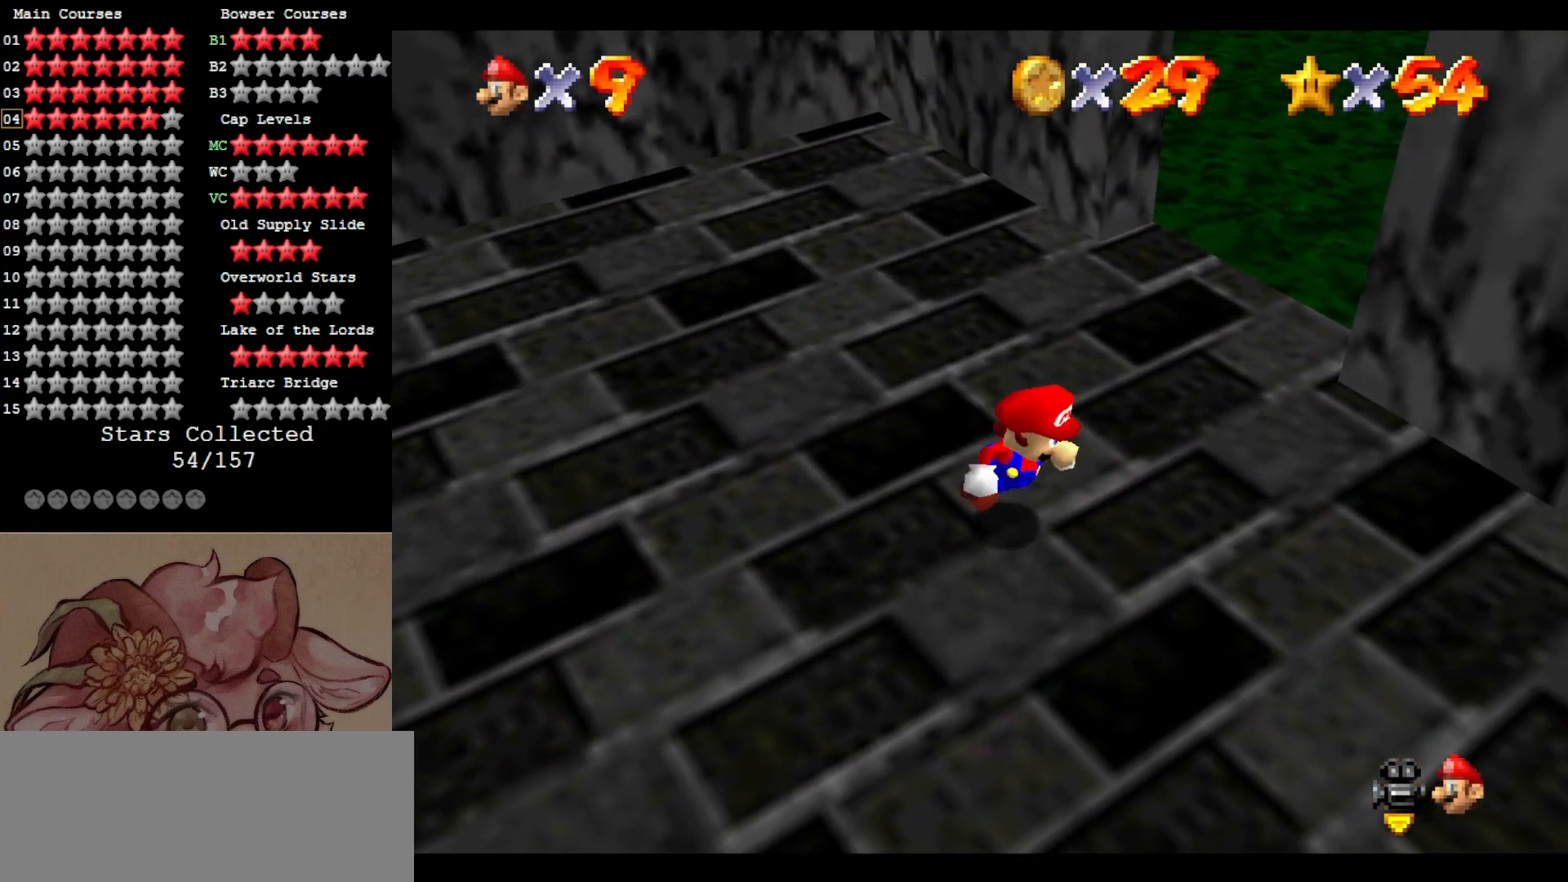
{"buttons": [], "left_stick": "center", "events": []}
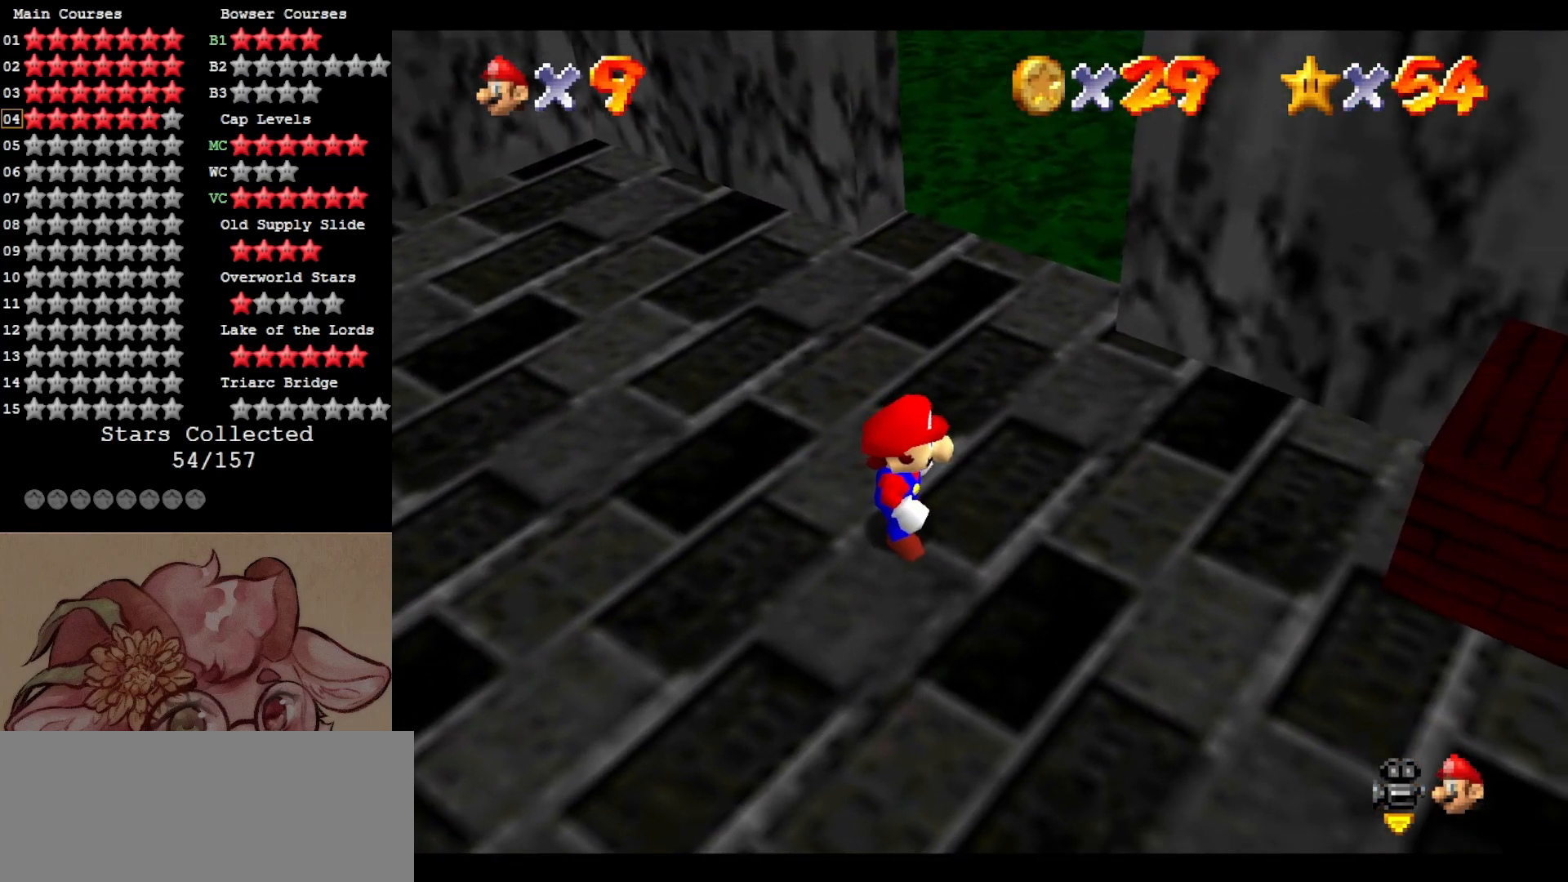
{"buttons": ["A"], "left_stick": "down", "events": [[167, "left_stick", "up"], [233, "A", "down"], [333, "left_stick", "down"]]}
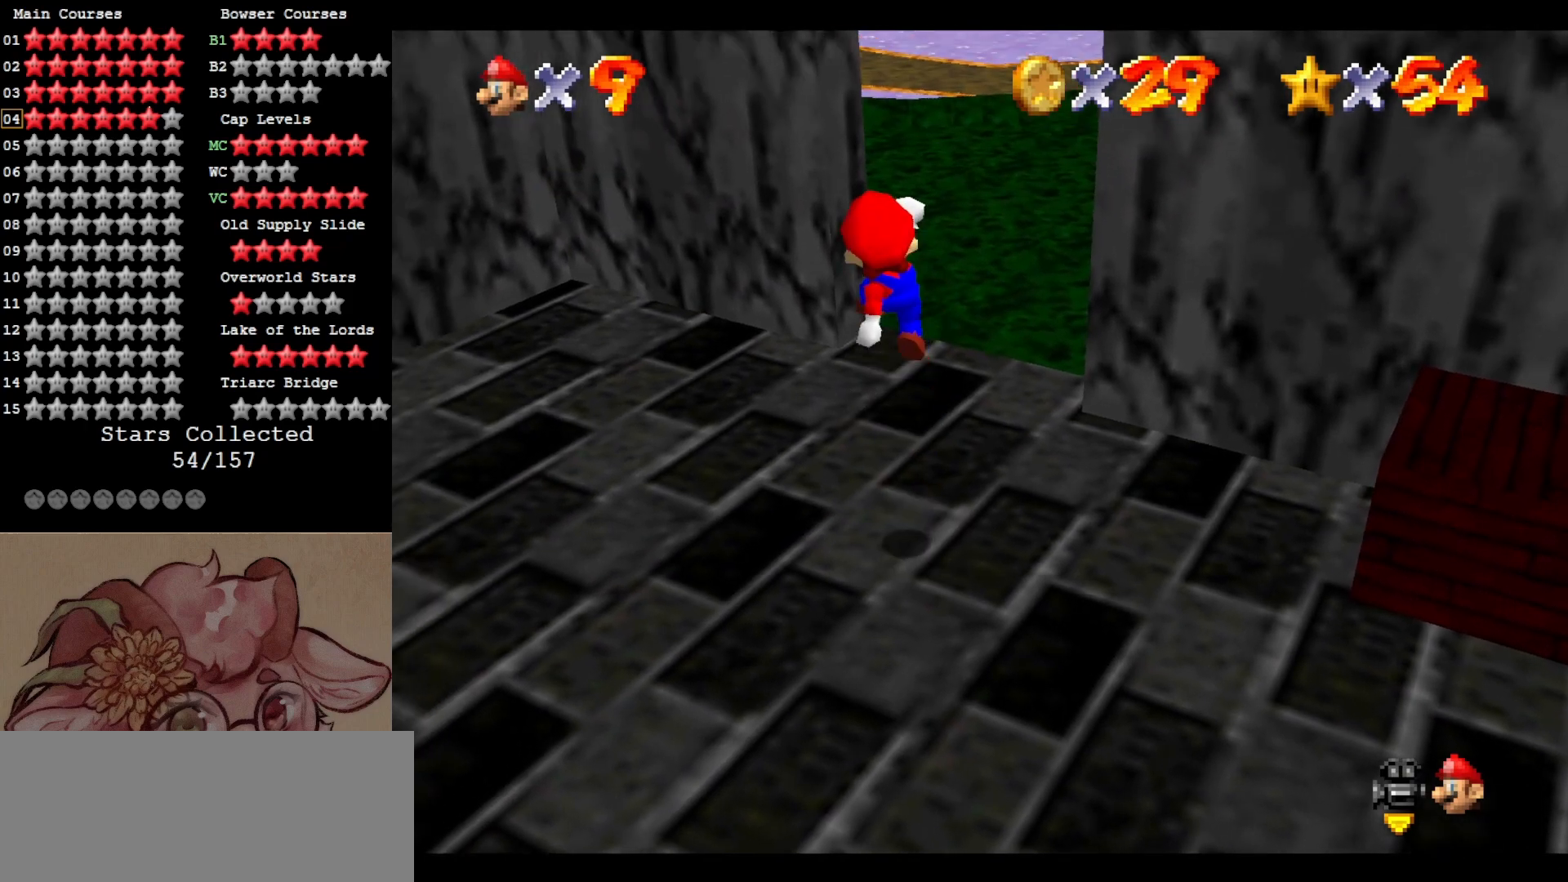
{"buttons": ["A", "B"], "left_stick": "down", "events": [[383, "B", "down"]]}
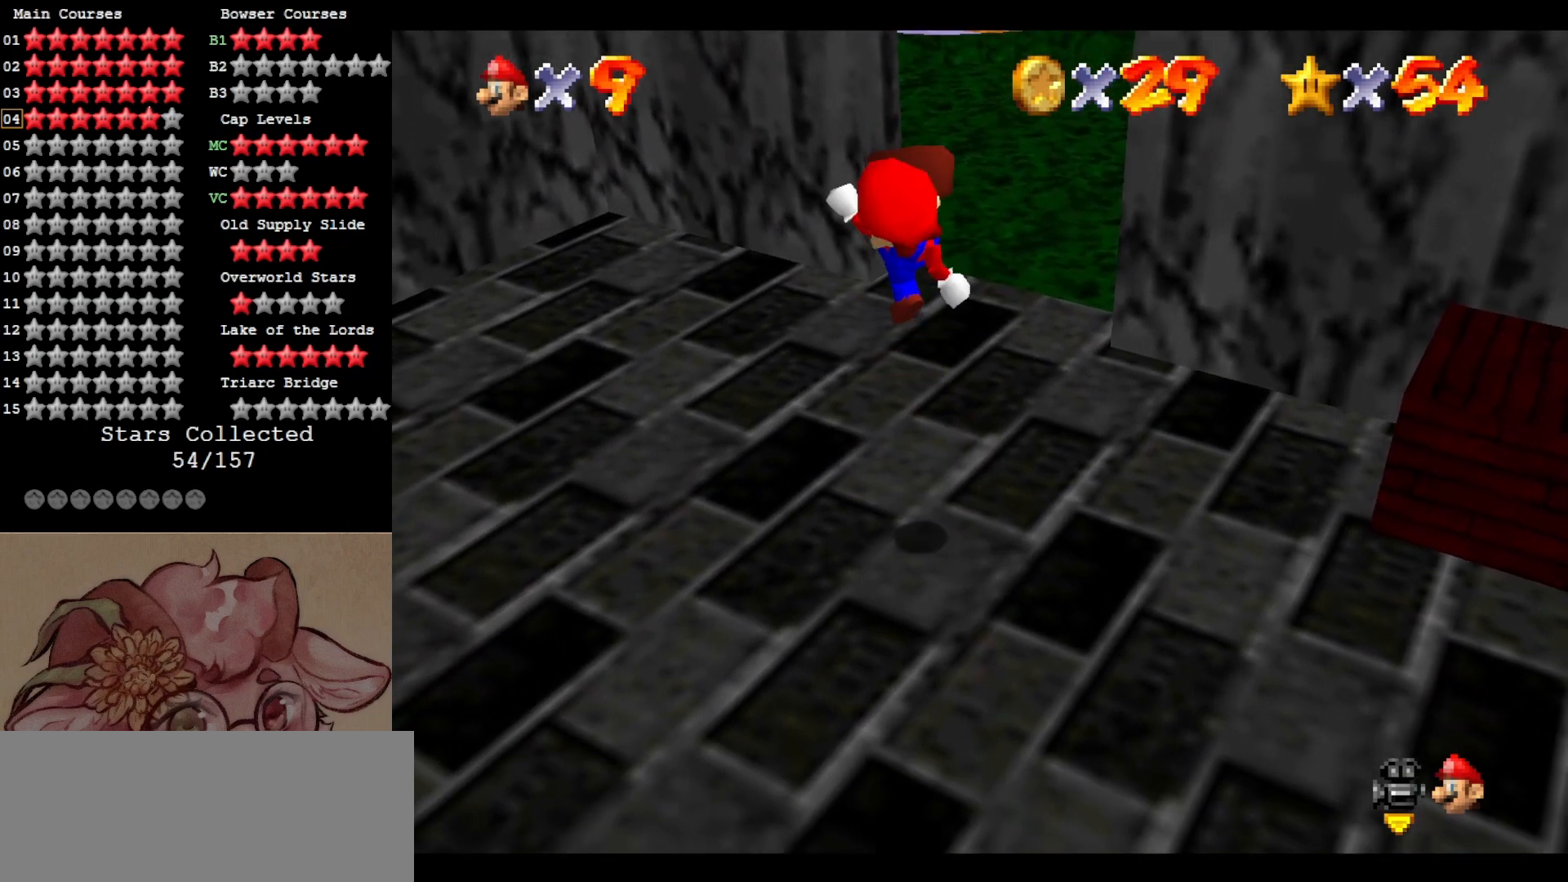
{"buttons": [], "left_stick": "center", "events": [[83, "B", "up"], [133, "left_stick", "down-left"], [167, "A", "up"], [233, "left_stick", "down"], [367, "left_stick", "center"]]}
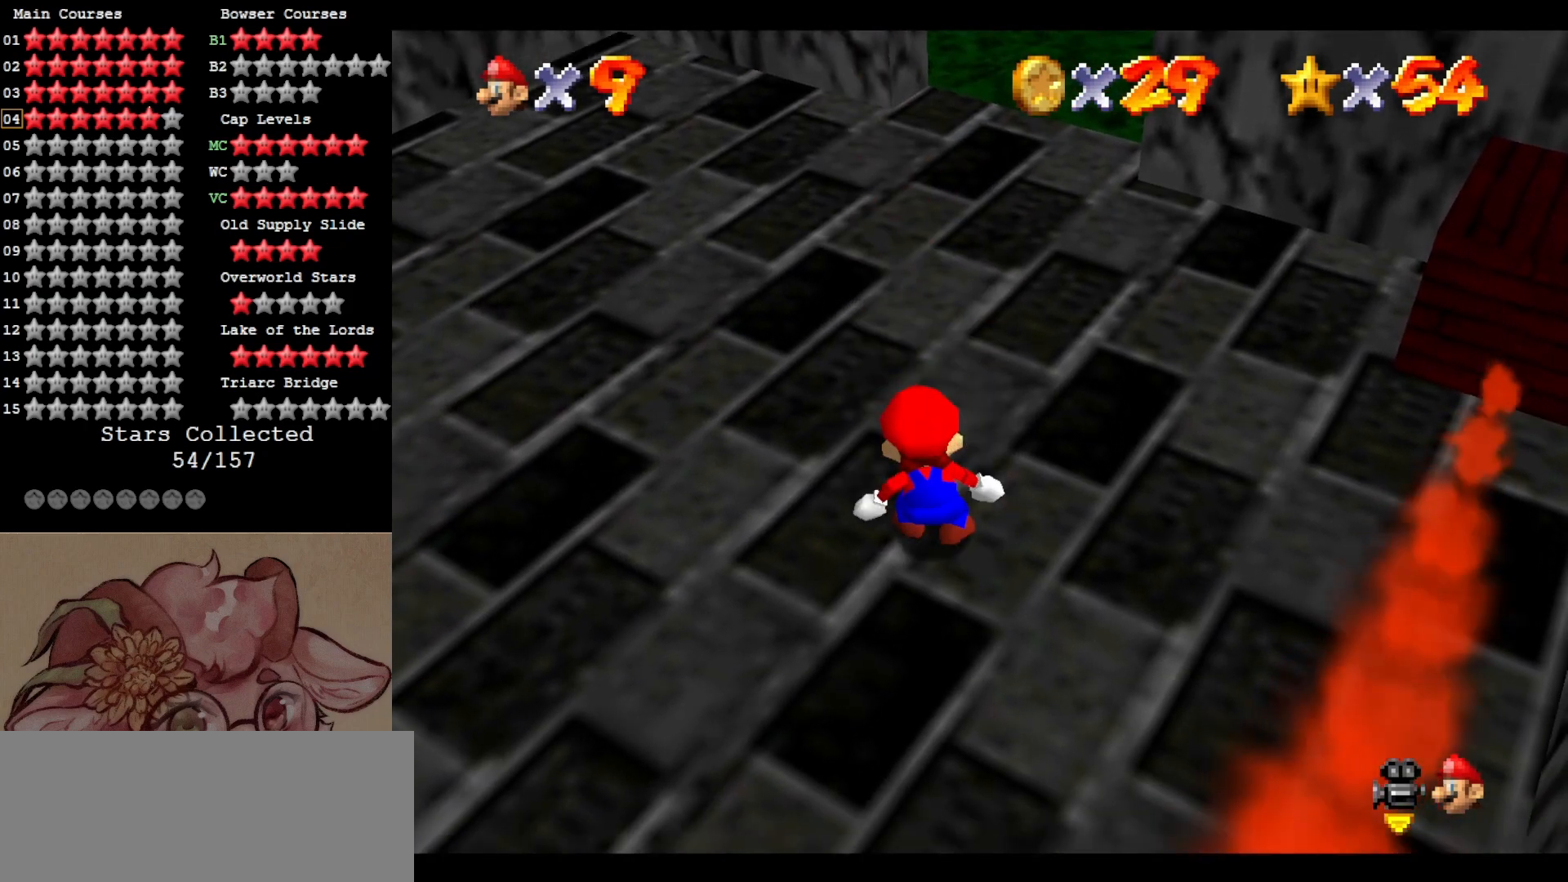
{"buttons": [], "left_stick": "down", "events": [[200, "A", "down"], [267, "A", "up"], [333, "left_stick", "down"]]}
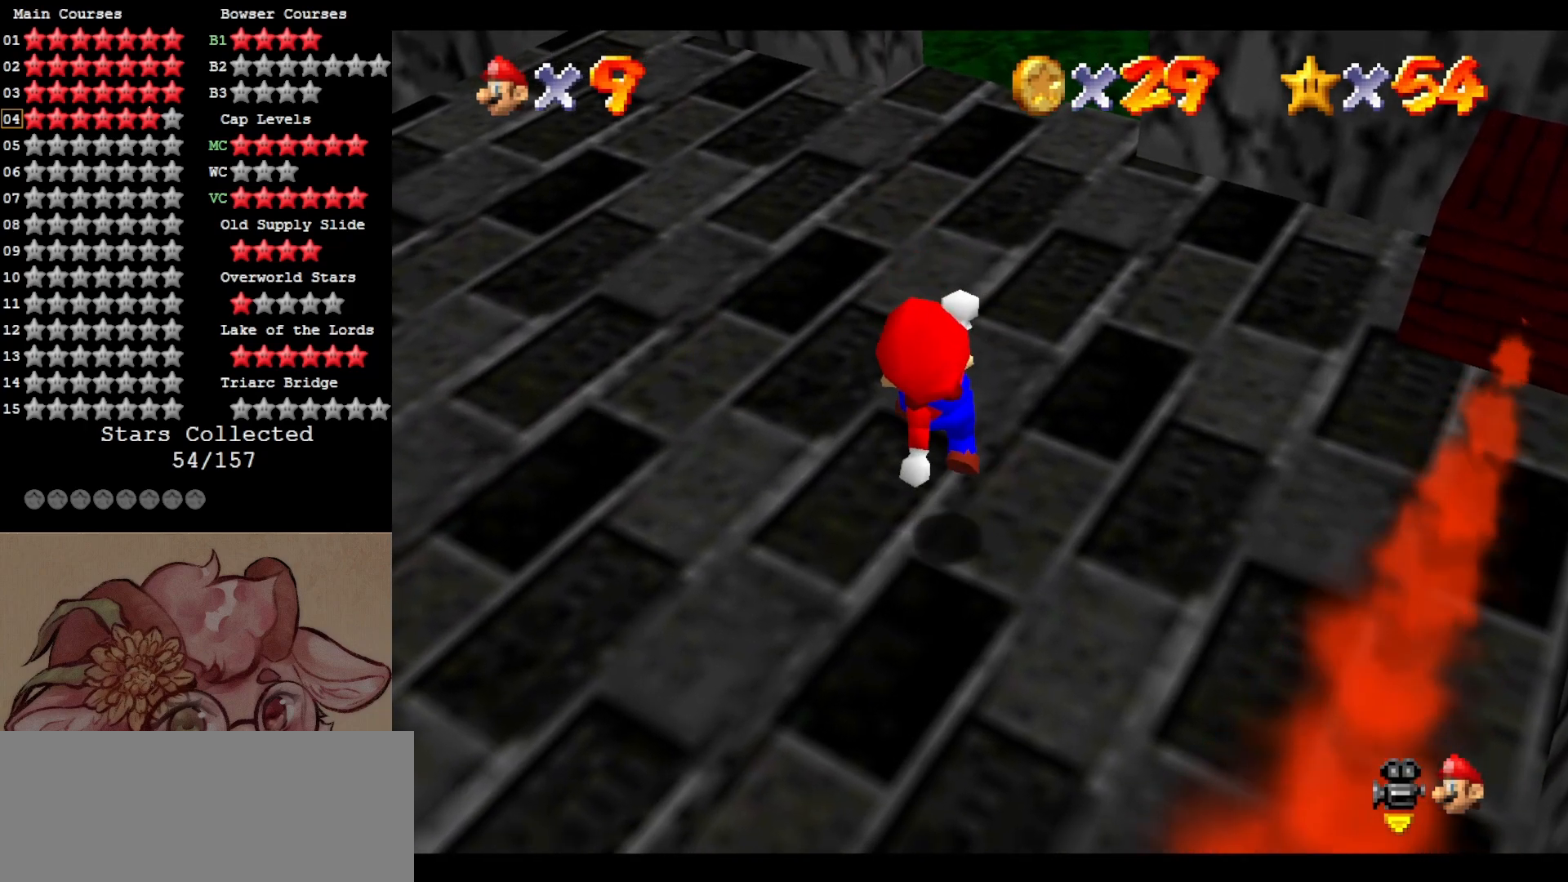
{"buttons": [], "left_stick": "up", "events": [[33, "left_stick", "center"], [300, "left_stick", "up"]]}
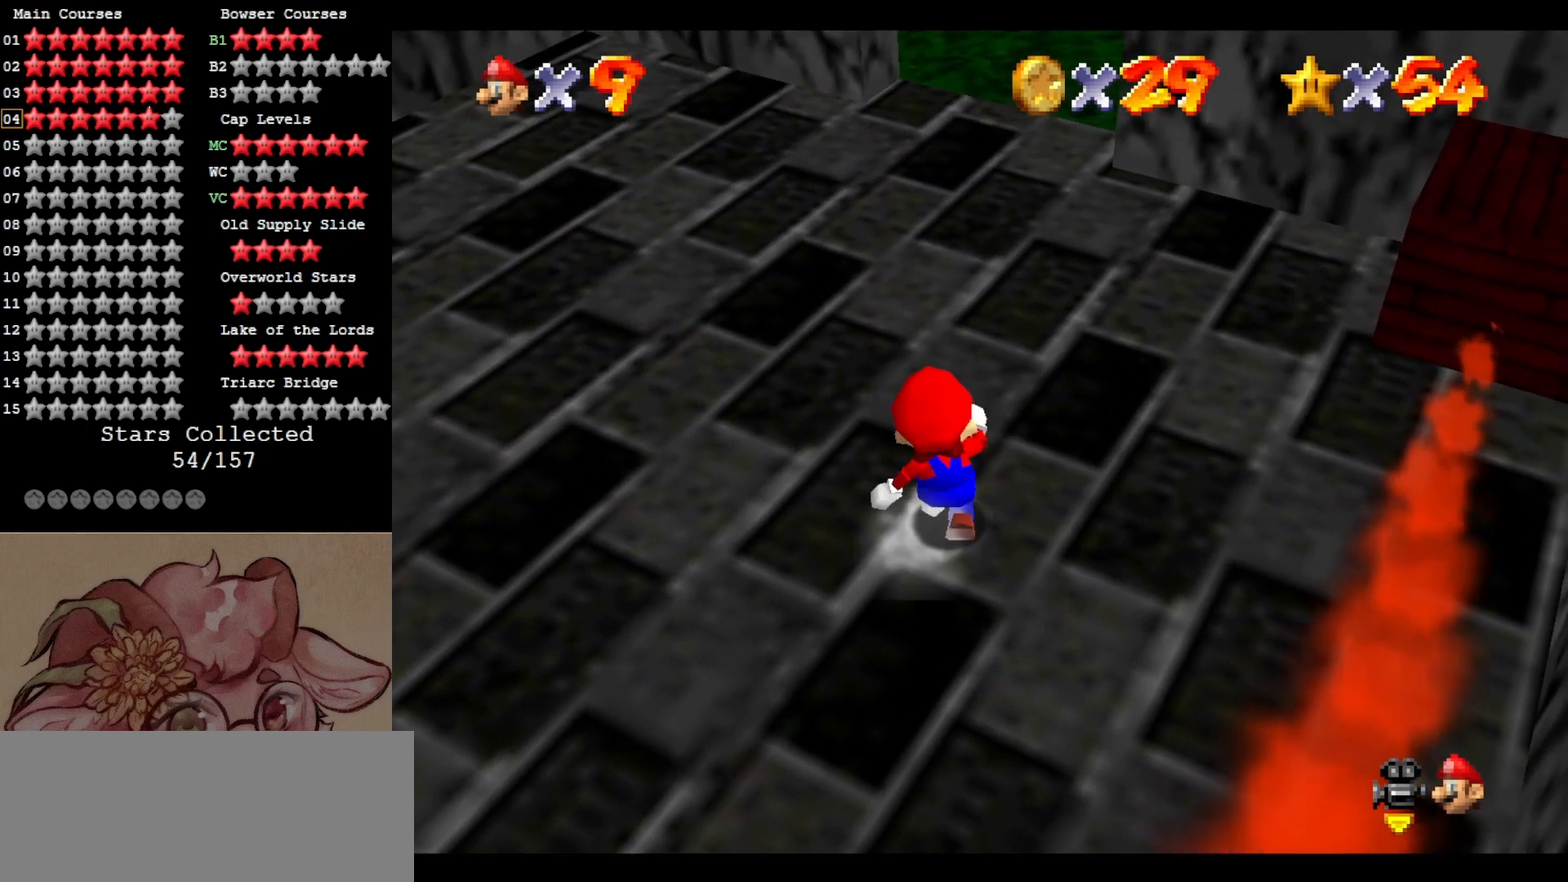
{"buttons": ["Z"], "left_stick": "down", "events": [[100, "Z", "down"], [167, "A", "down"], [167, "left_stick", "down"], [300, "A", "up"]]}
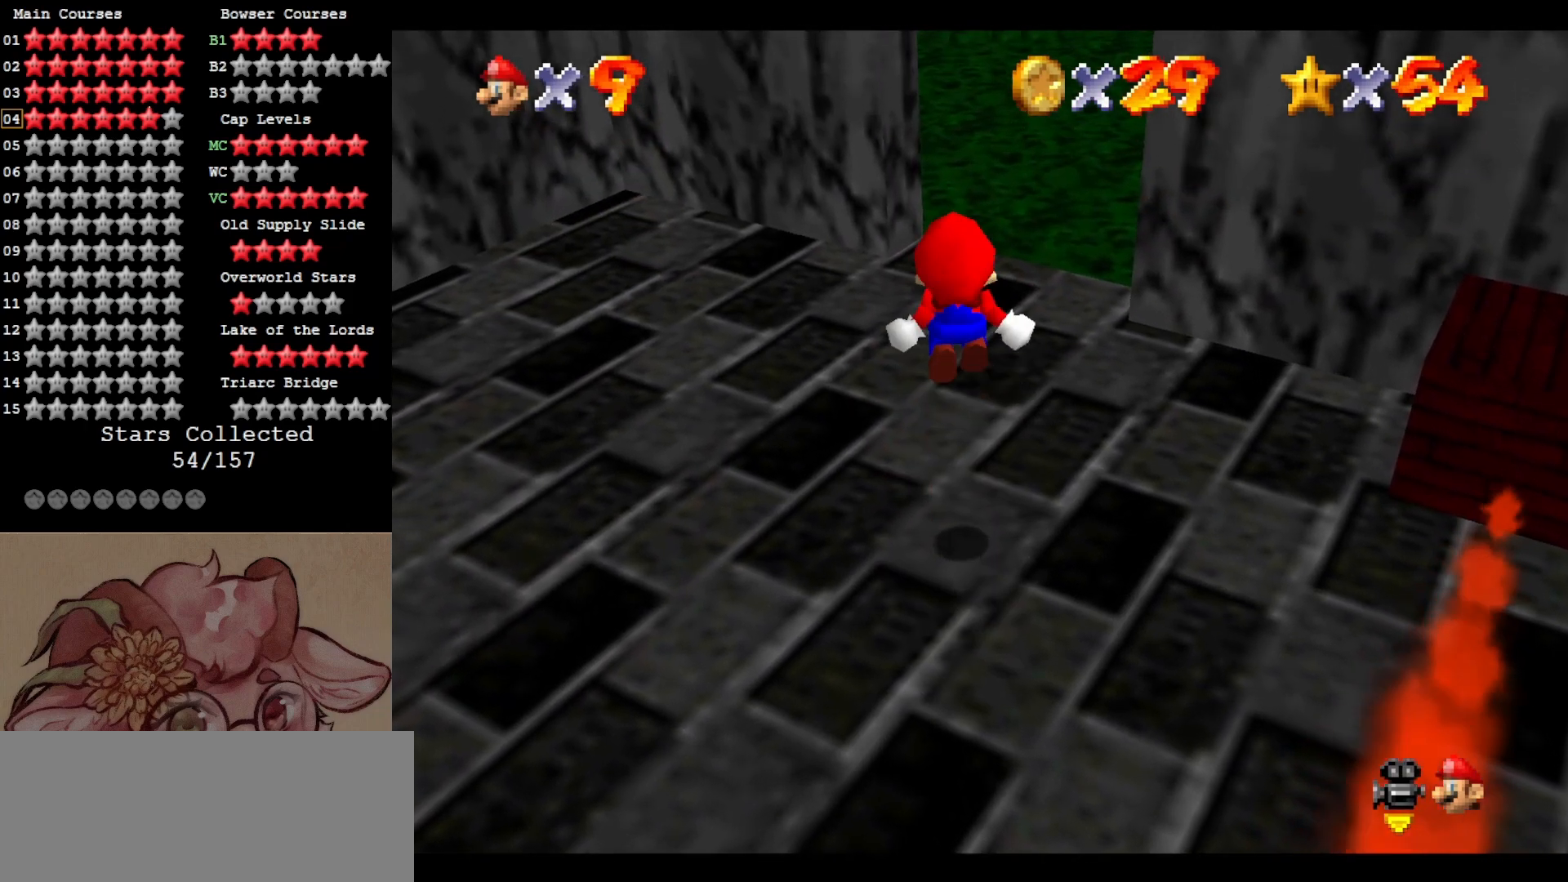
{"buttons": ["Z"], "left_stick": "down", "events": [[167, "left_stick", "down-left"], [300, "left_stick", "down"]]}
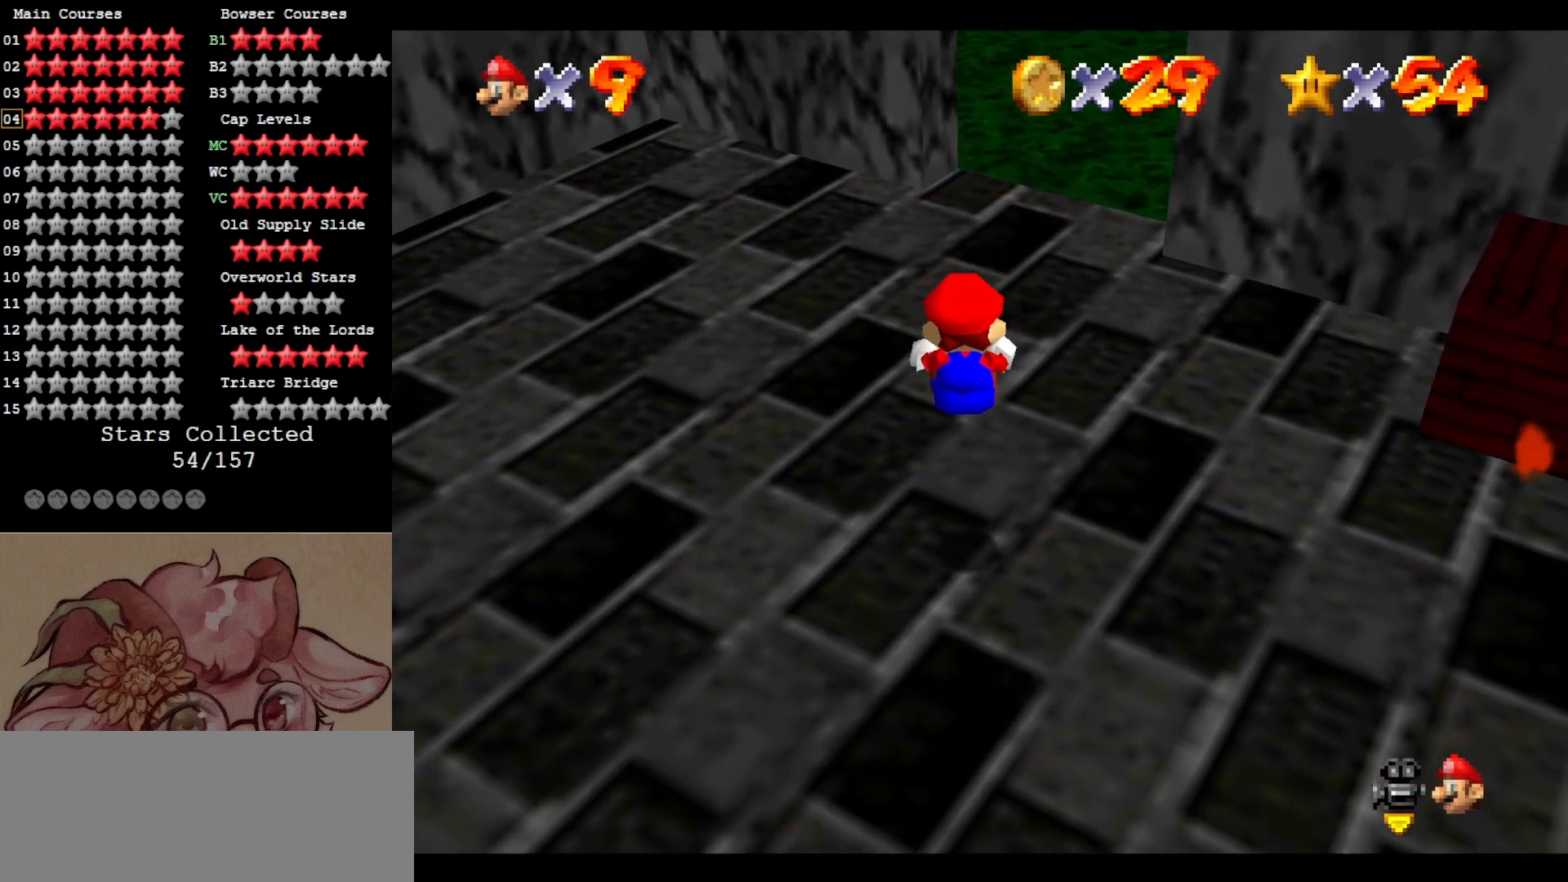
{"buttons": ["Z"], "left_stick": "up", "events": [[167, "left_stick", "center"], [233, "A", "down"], [300, "left_stick", "up"], [350, "A", "up"]]}
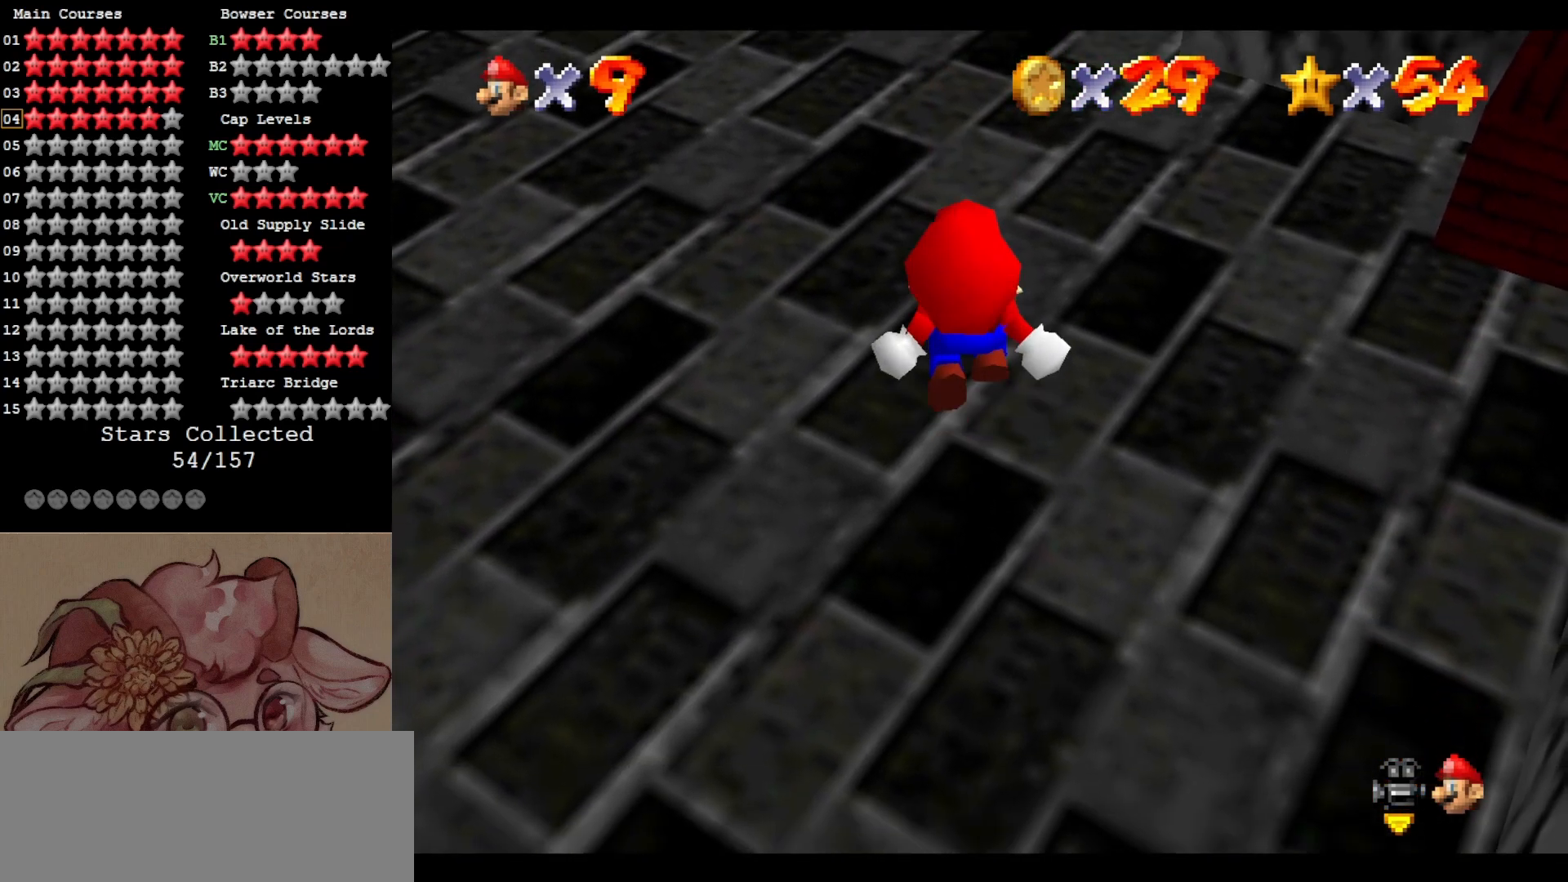
{"buttons": ["Z"], "left_stick": "center", "events": [[200, "left_stick", "center"]]}
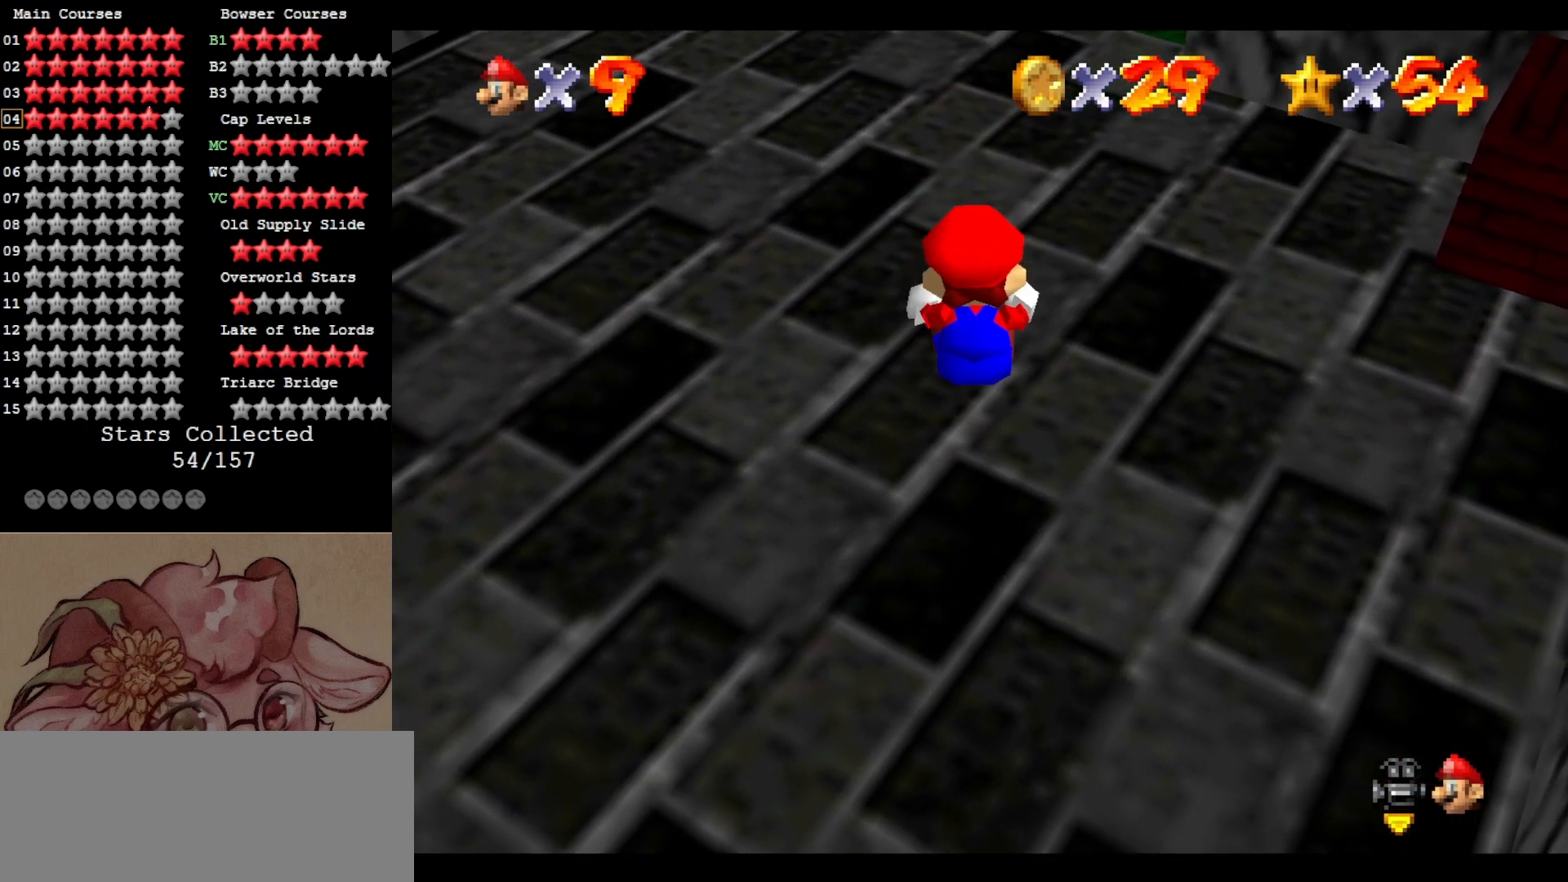
{"buttons": ["A", "Z"], "left_stick": "up", "events": [[33, "left_stick", "up"], [333, "A", "down"]]}
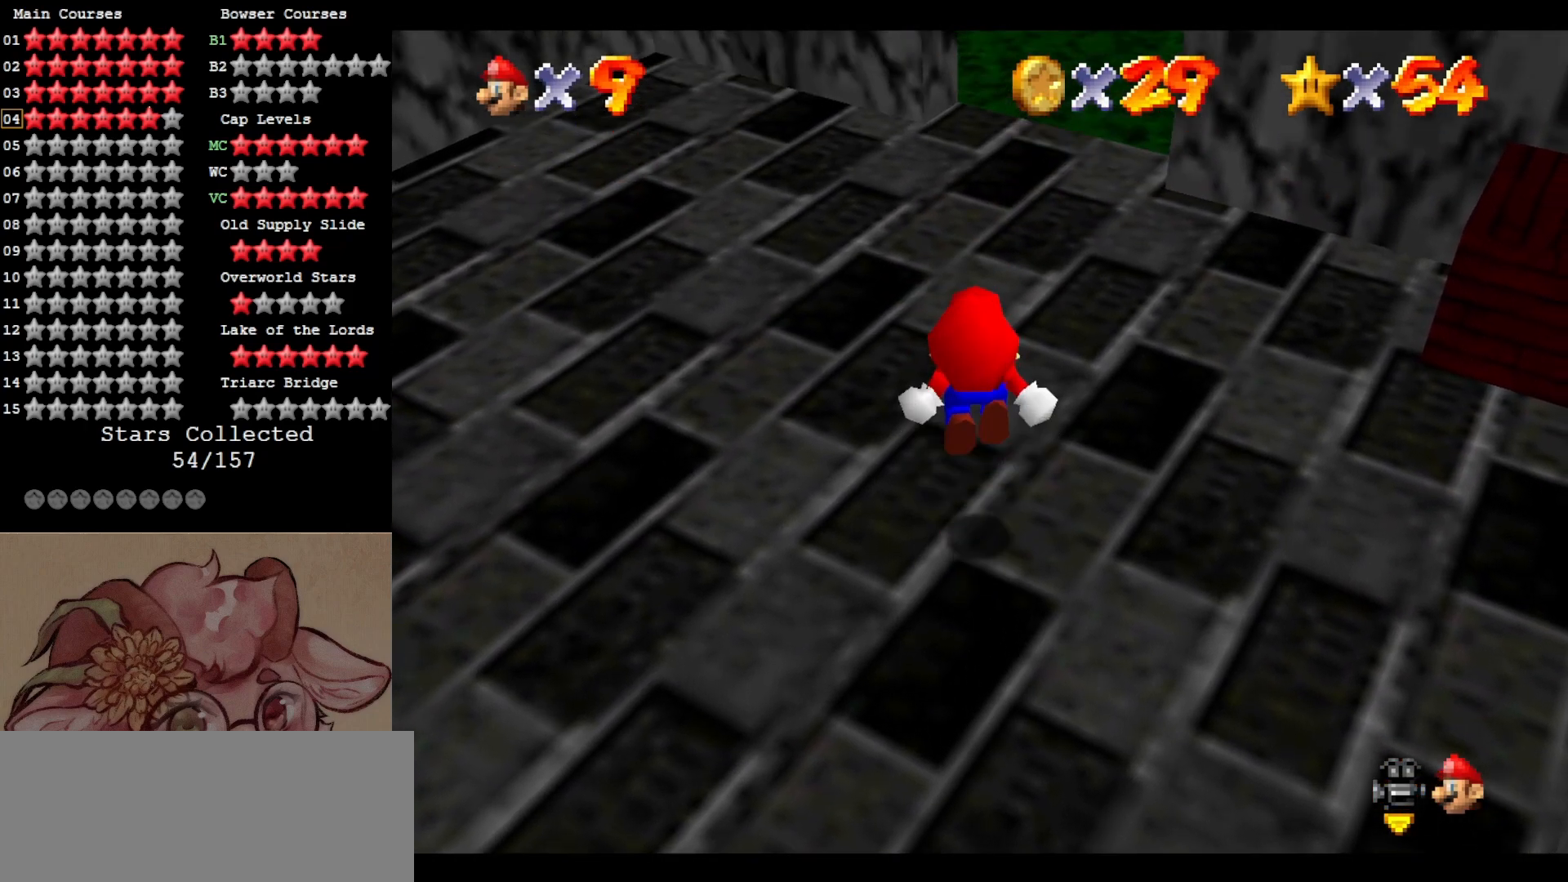
{"buttons": ["Z"], "left_stick": "up", "events": [[383, "A", "up"]]}
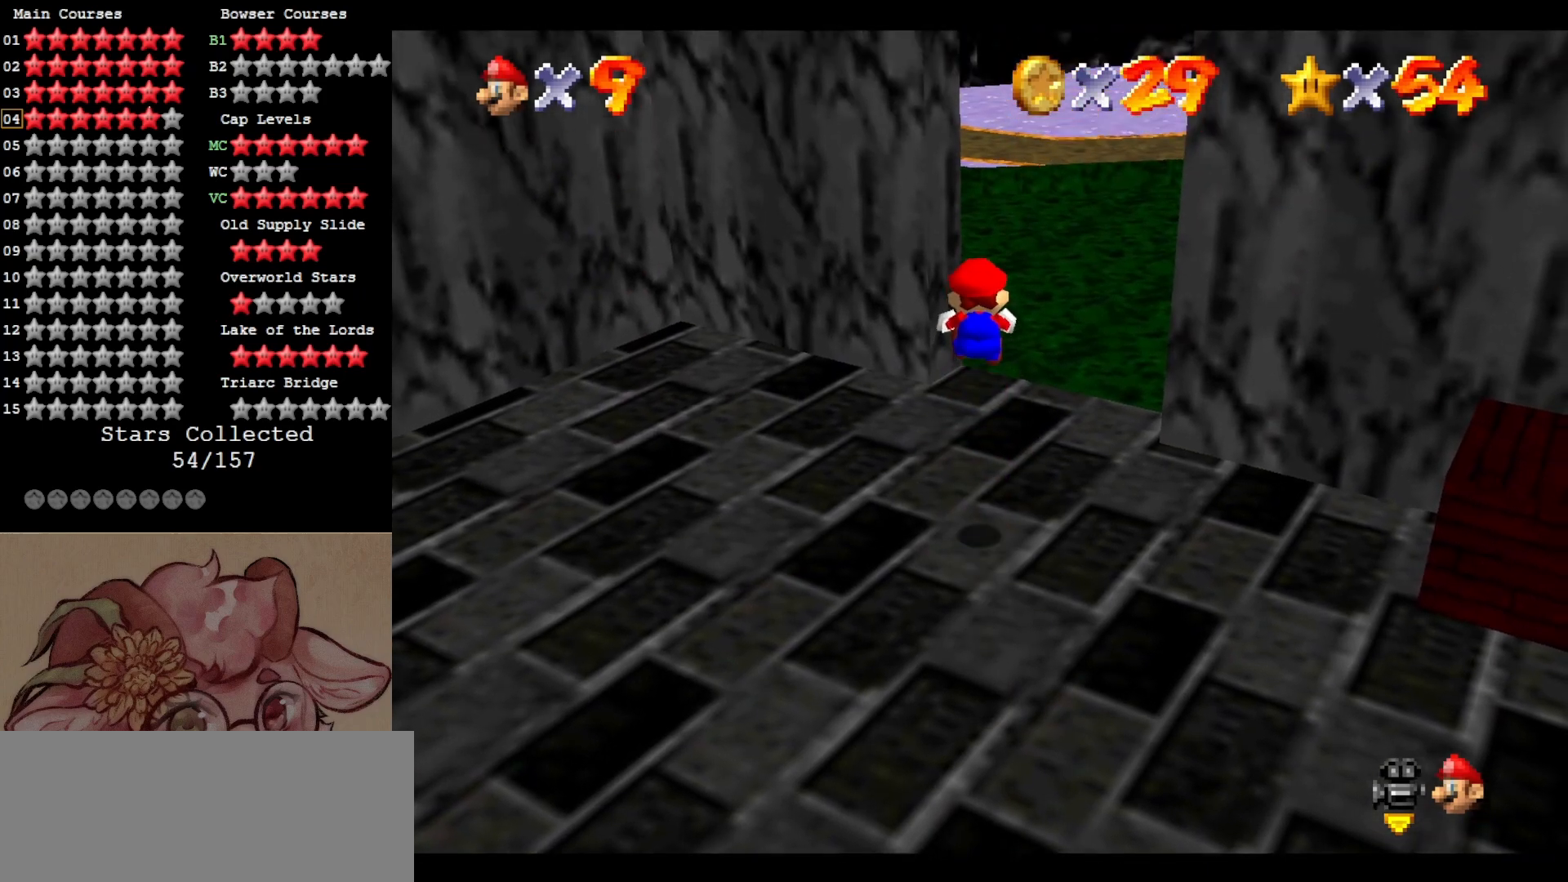
{"buttons": ["A", "Z"], "left_stick": "up", "events": [[167, "left_stick", "up-left"], [367, "left_stick", "up"], [400, "A", "down"]]}
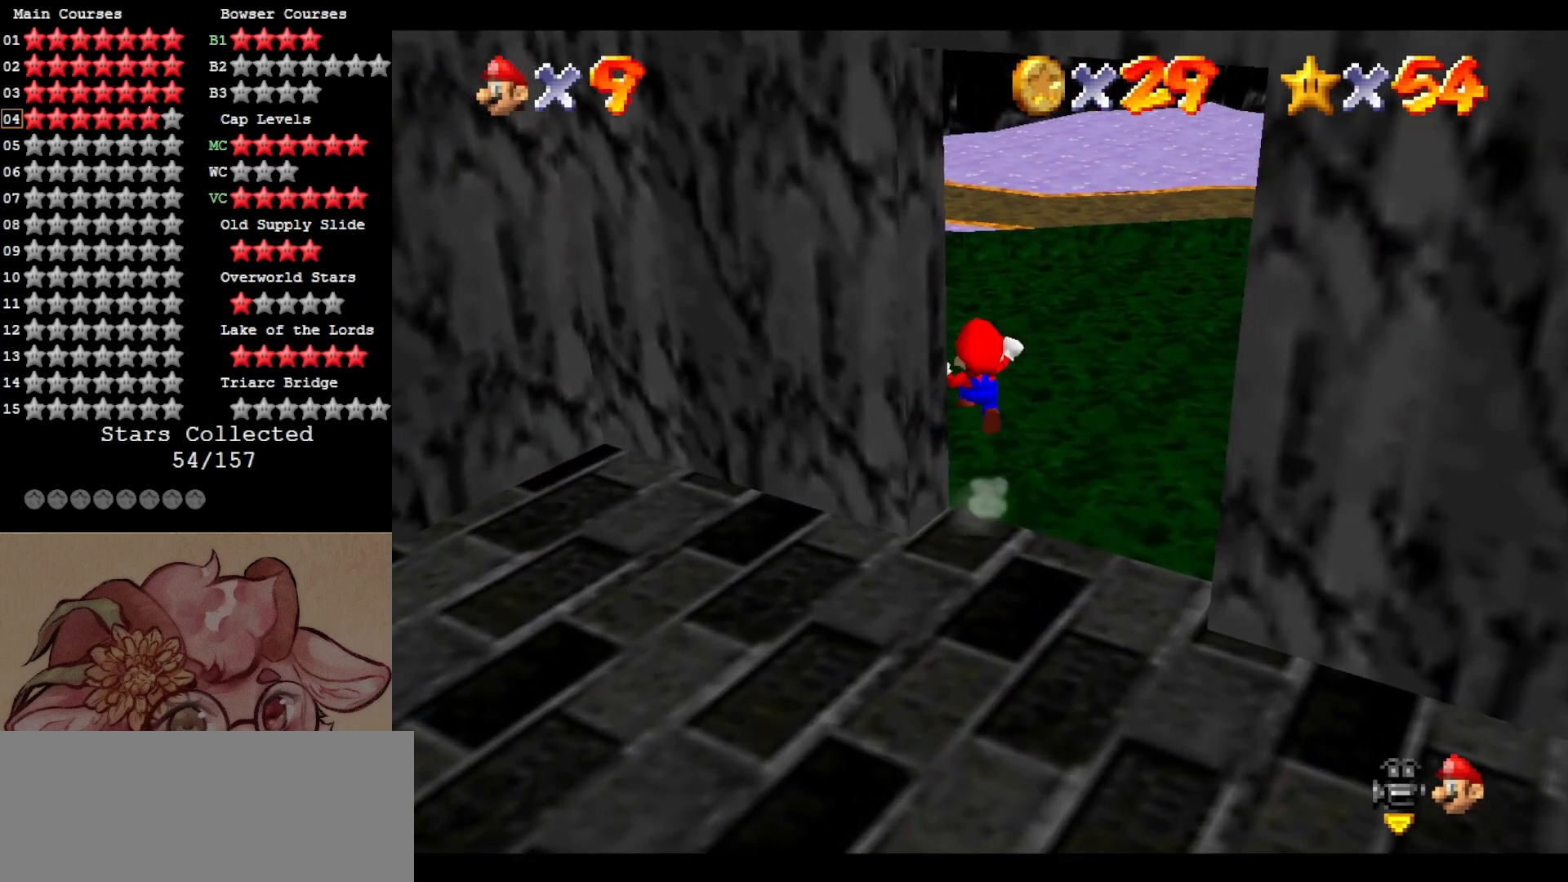
{"buttons": ["A", "Z"], "left_stick": "up", "events": []}
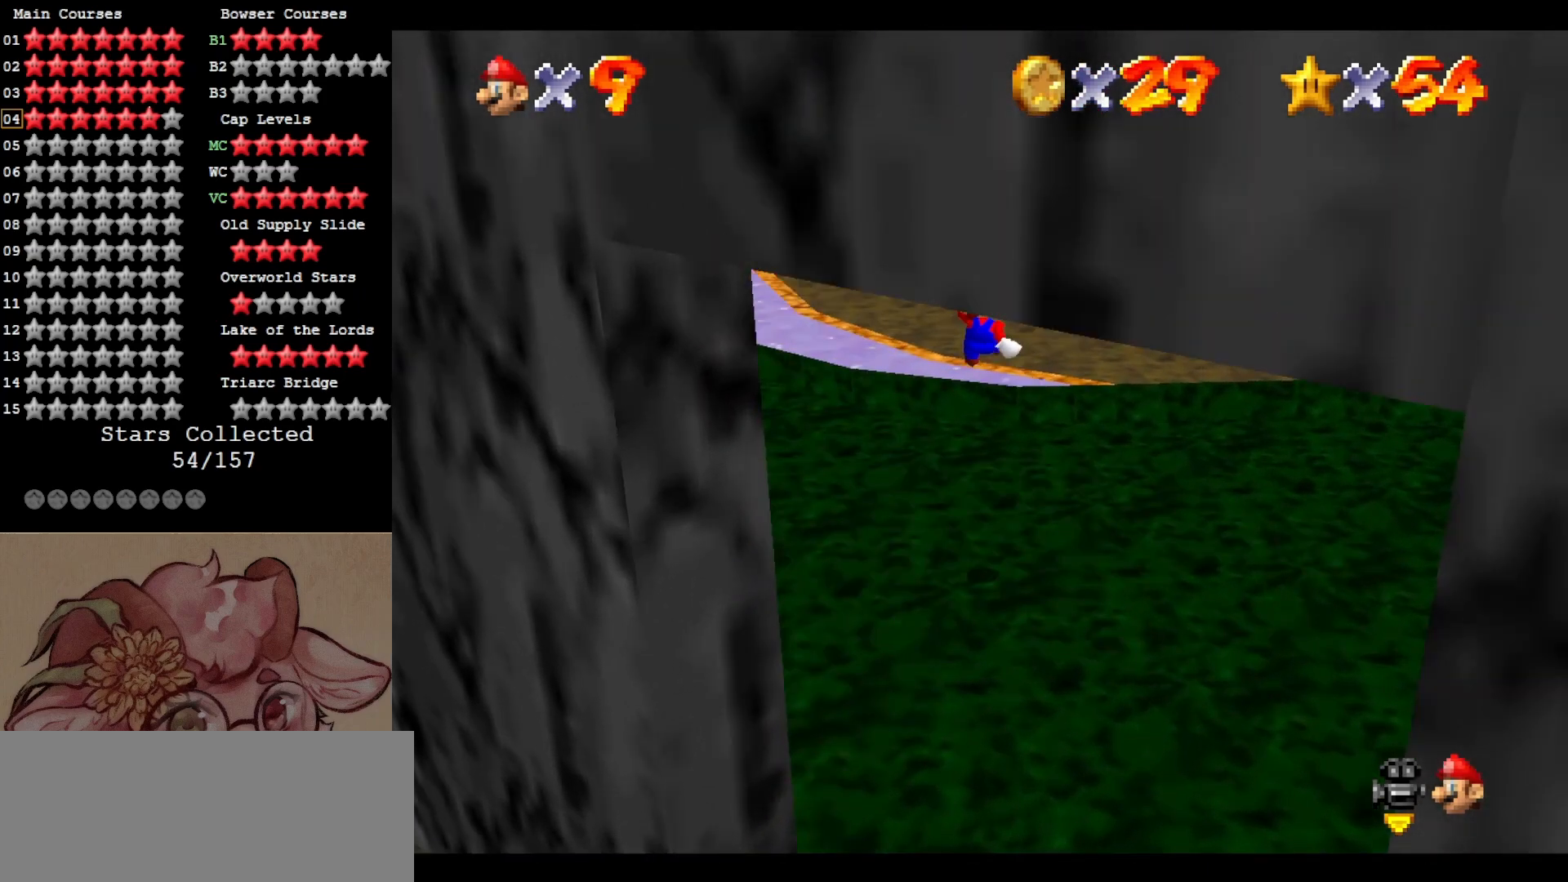
{"buttons": ["A"], "left_stick": "center", "events": [[400, "Z", "up"], [467, "left_stick", "center"]]}
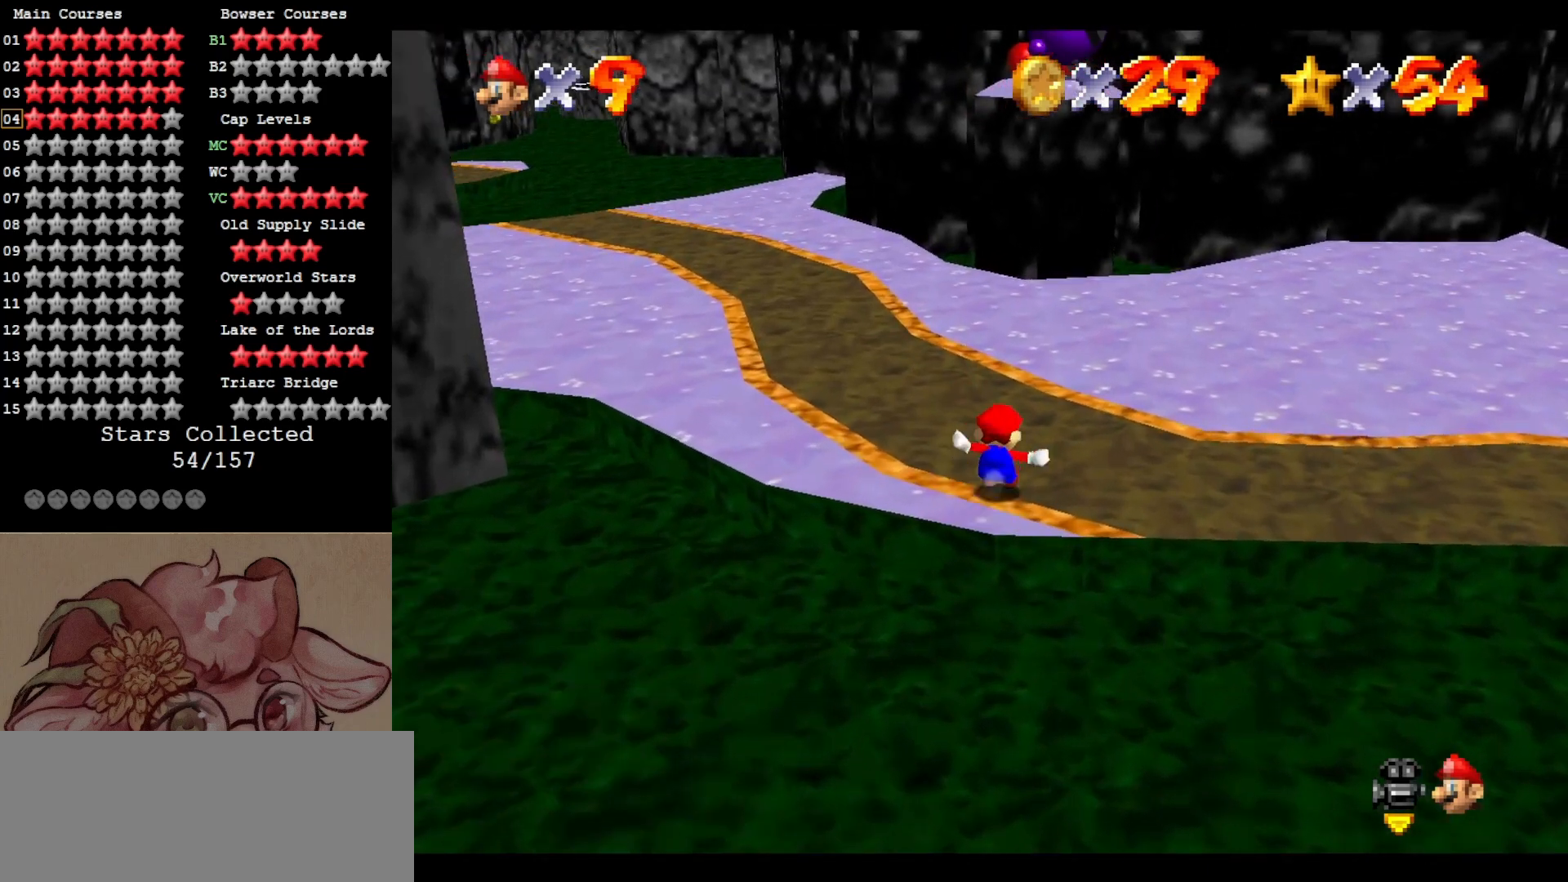
{"buttons": [], "left_stick": "up", "events": [[67, "A", "up"], [100, "left_stick", "up"]]}
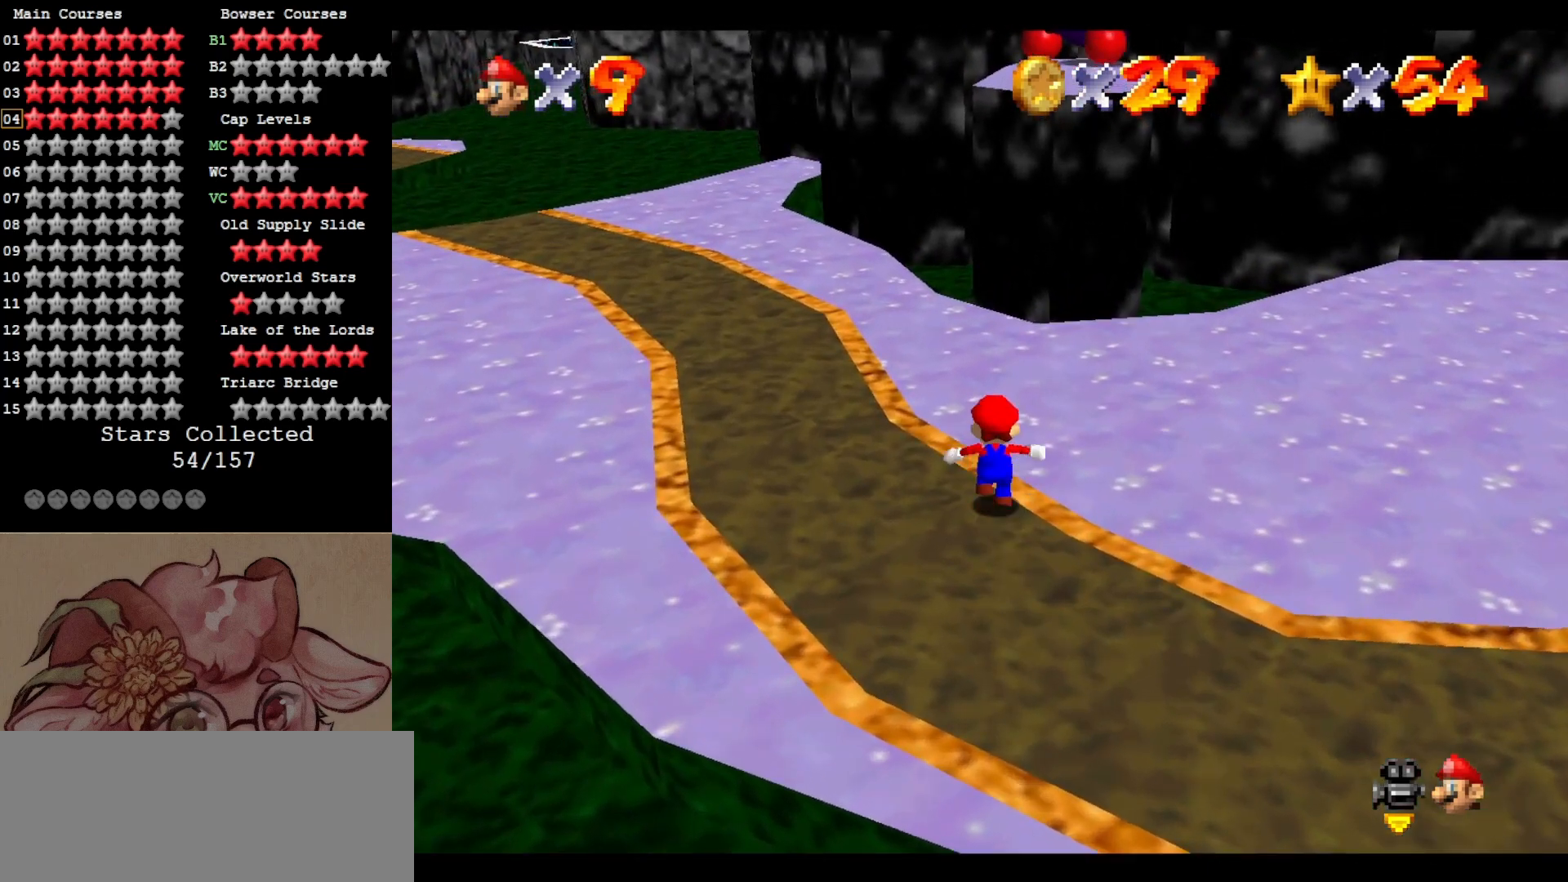
{"buttons": [], "left_stick": "up", "events": []}
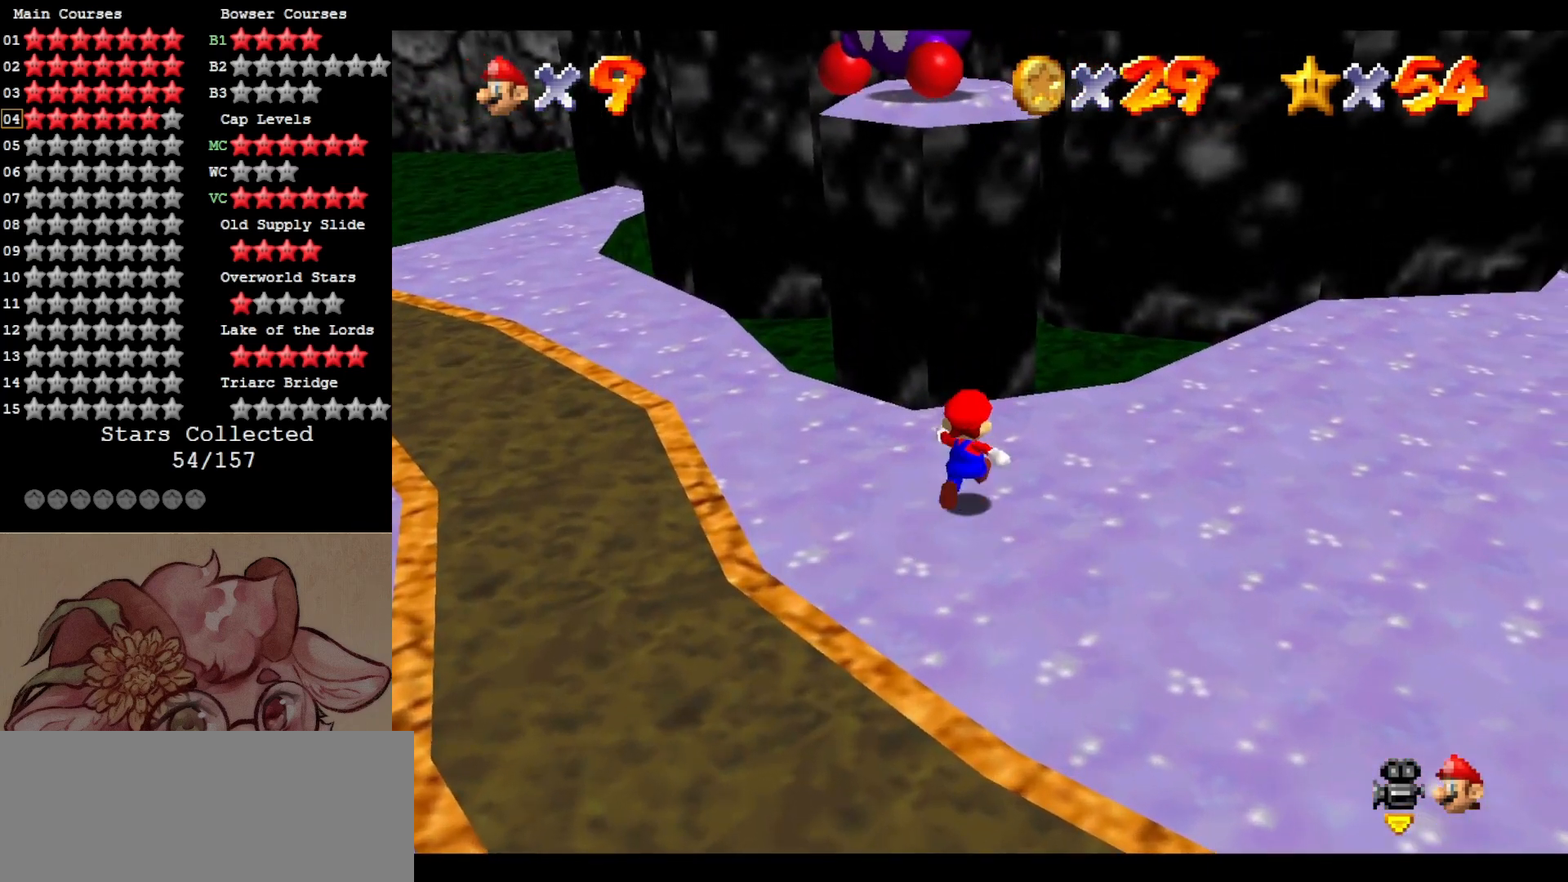
{"buttons": [], "left_stick": "up-right", "events": [[17, "C_RIGHT", "down"], [67, "left_stick", "center"], [133, "C_RIGHT", "up"], [233, "C_RIGHT", "down"], [333, "C_RIGHT", "up"], [333, "left_stick", "up-right"]]}
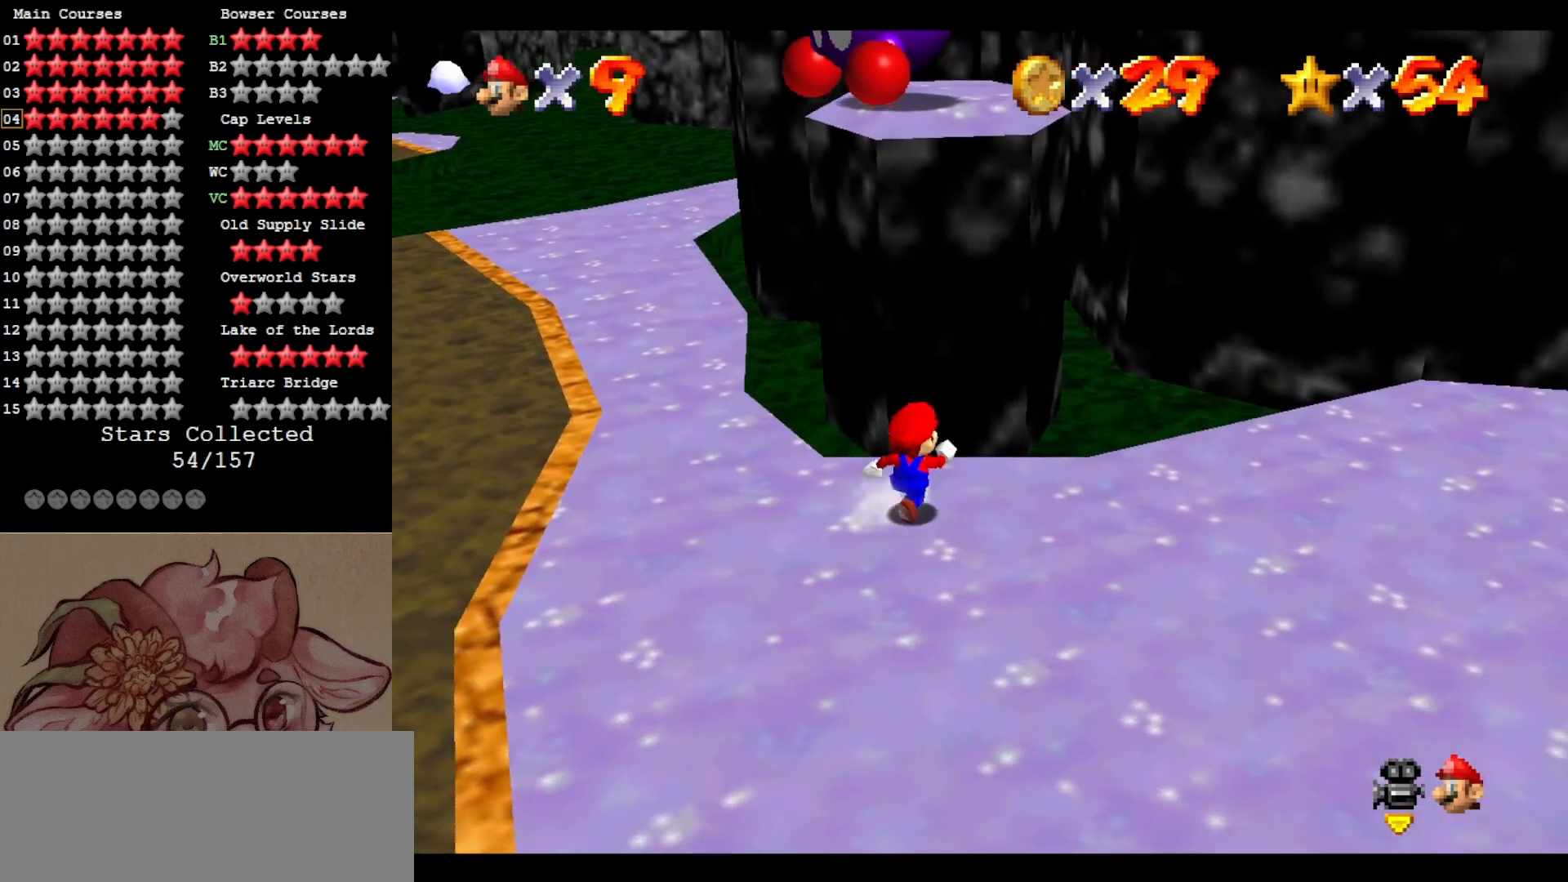
{"buttons": [], "left_stick": "up", "events": [[67, "left_stick", "right"], [333, "left_stick", "down"], [450, "left_stick", "up"]]}
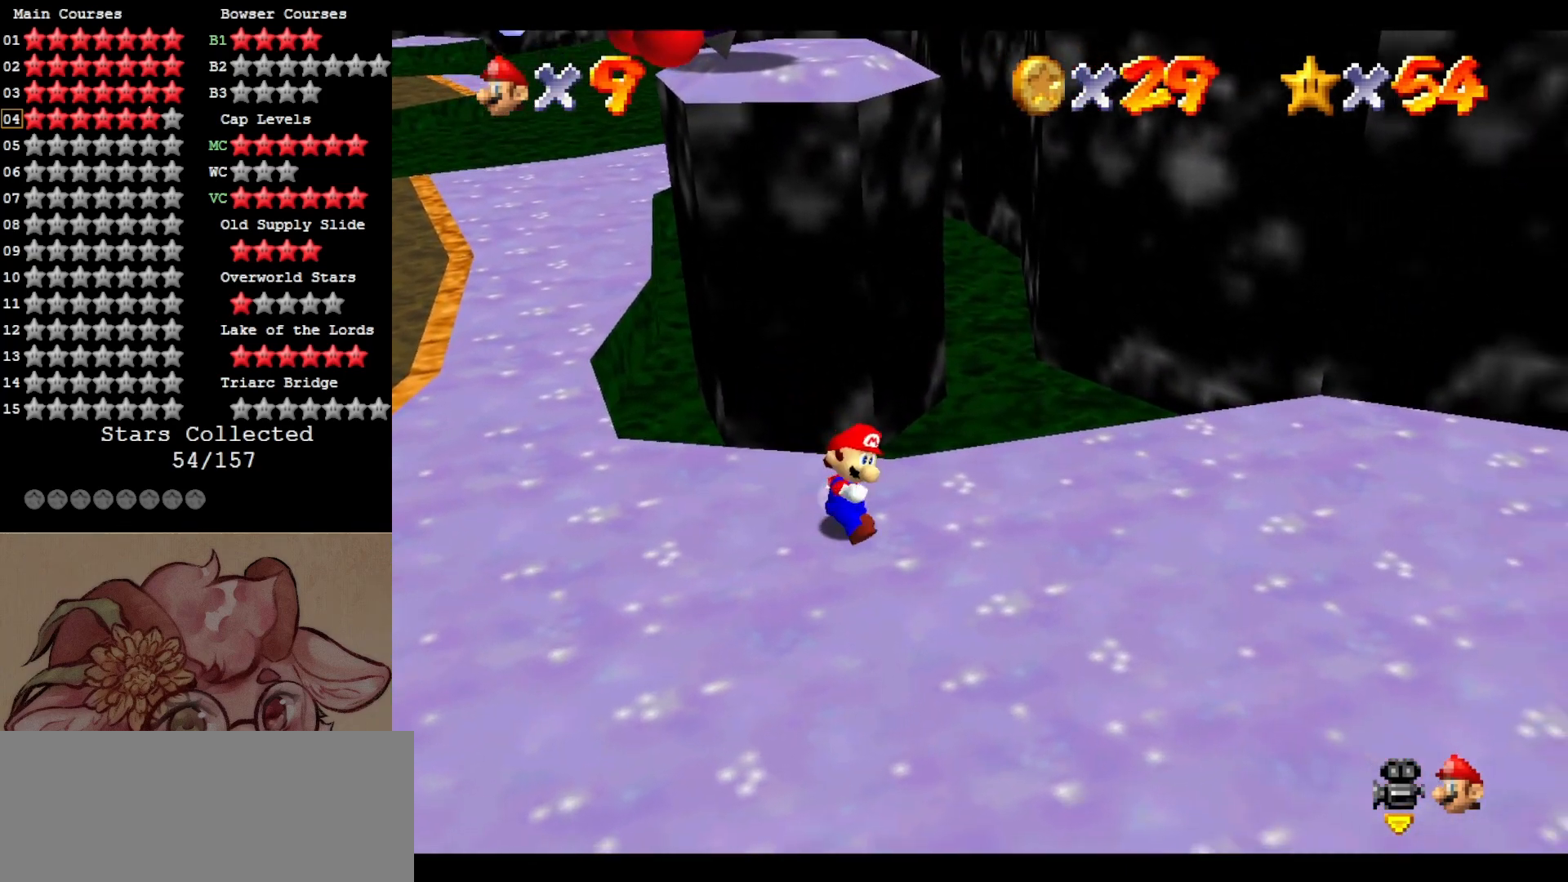
{"buttons": ["A"], "left_stick": "up", "events": [[33, "A", "down"]]}
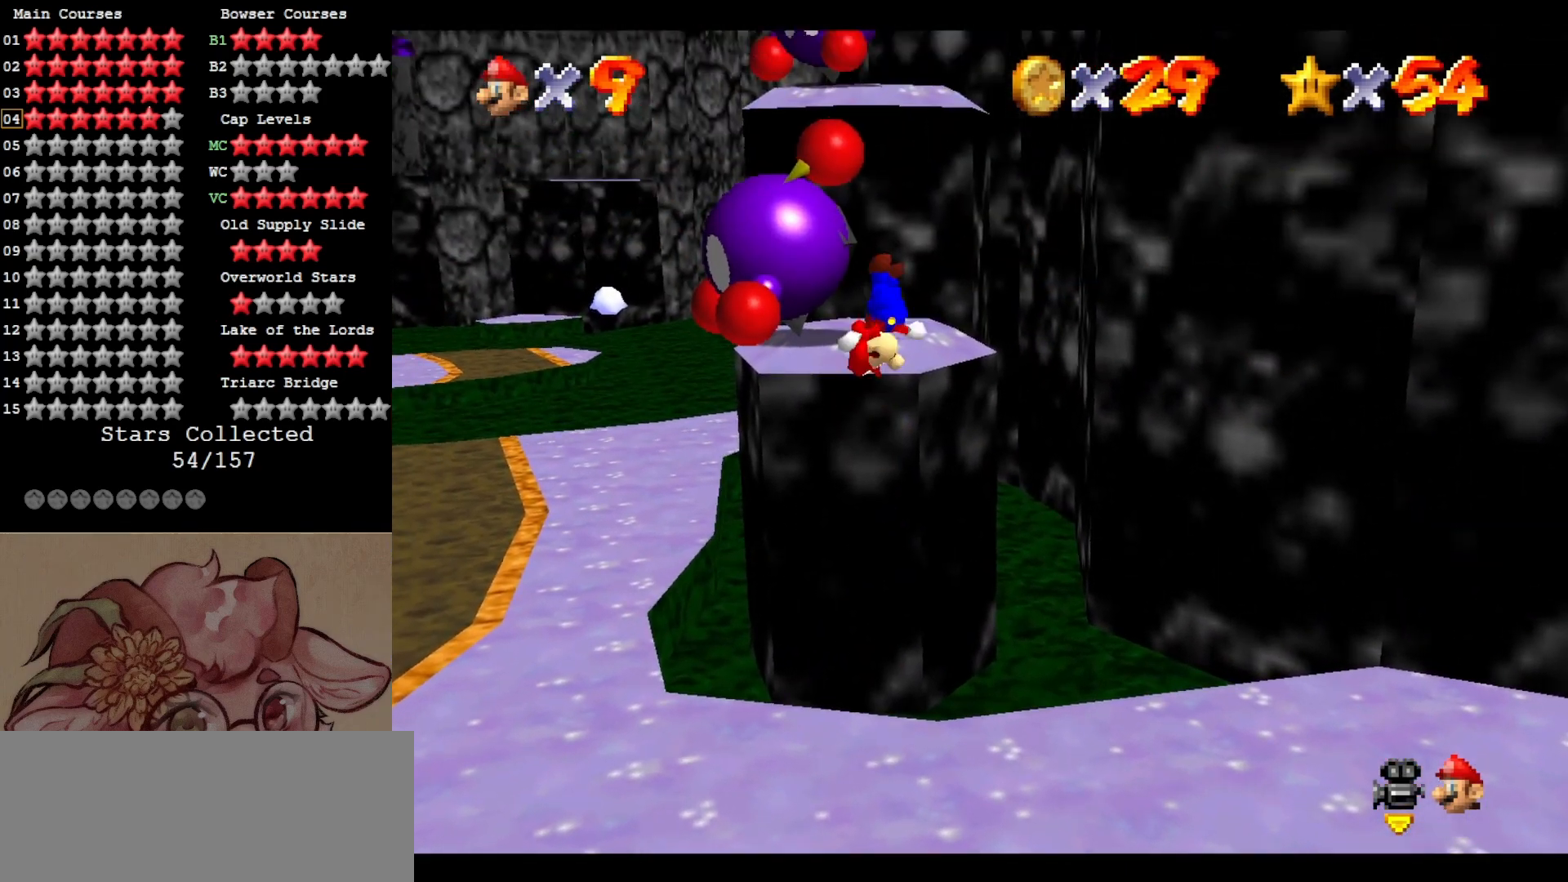
{"buttons": [], "left_stick": "center", "events": [[267, "left_stick", "center"], [350, "A", "up"]]}
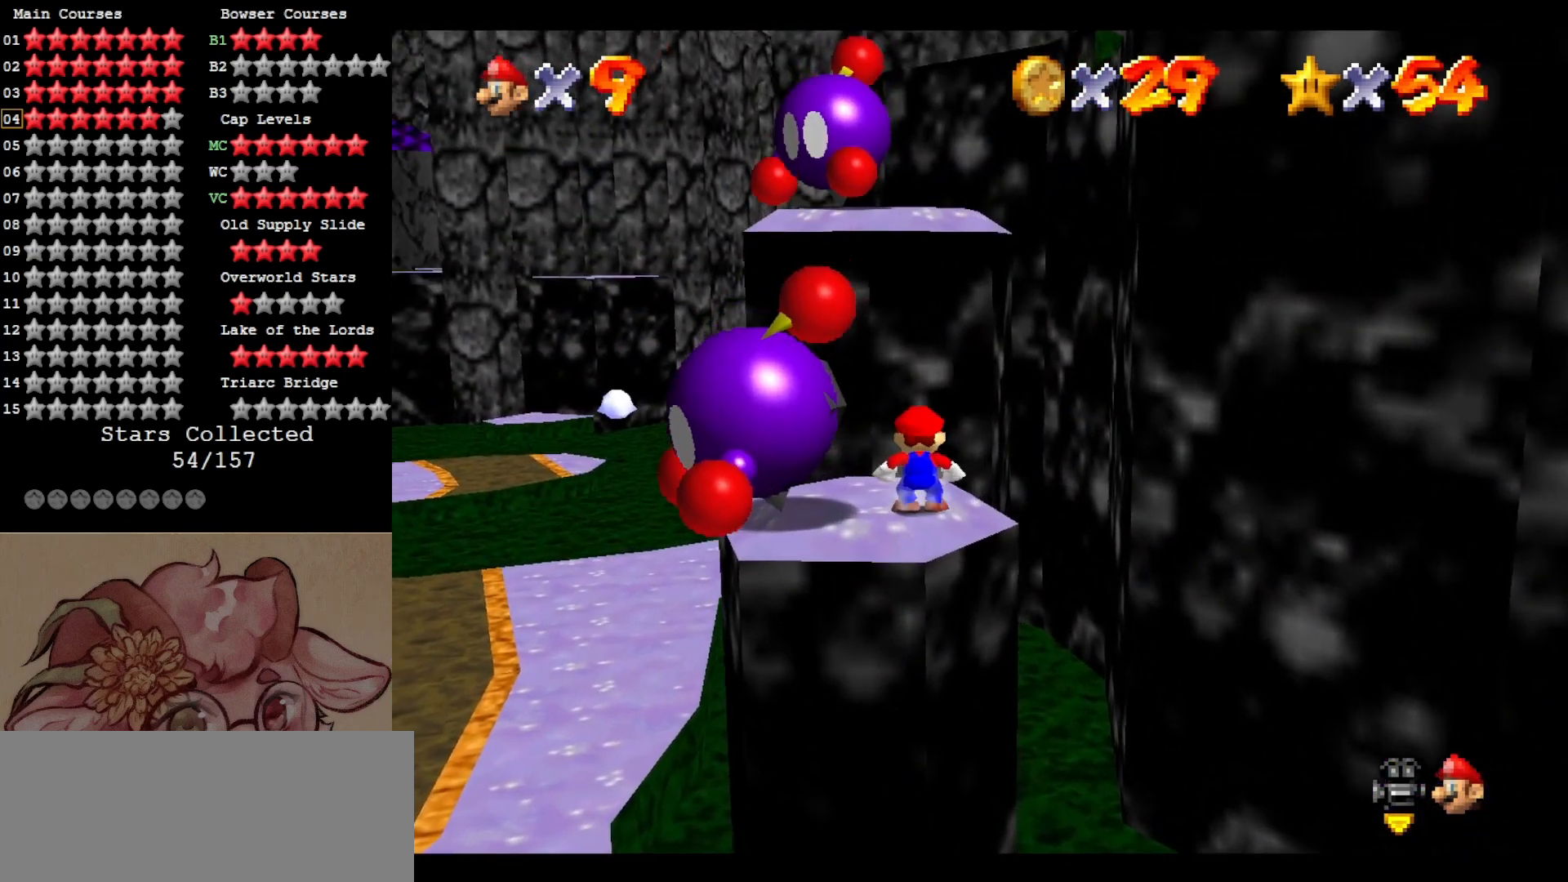
{"buttons": [], "left_stick": "center", "events": [[33, "left_stick", "left"], [317, "left_stick", "center"], [350, "B", "down"], [467, "B", "up"]]}
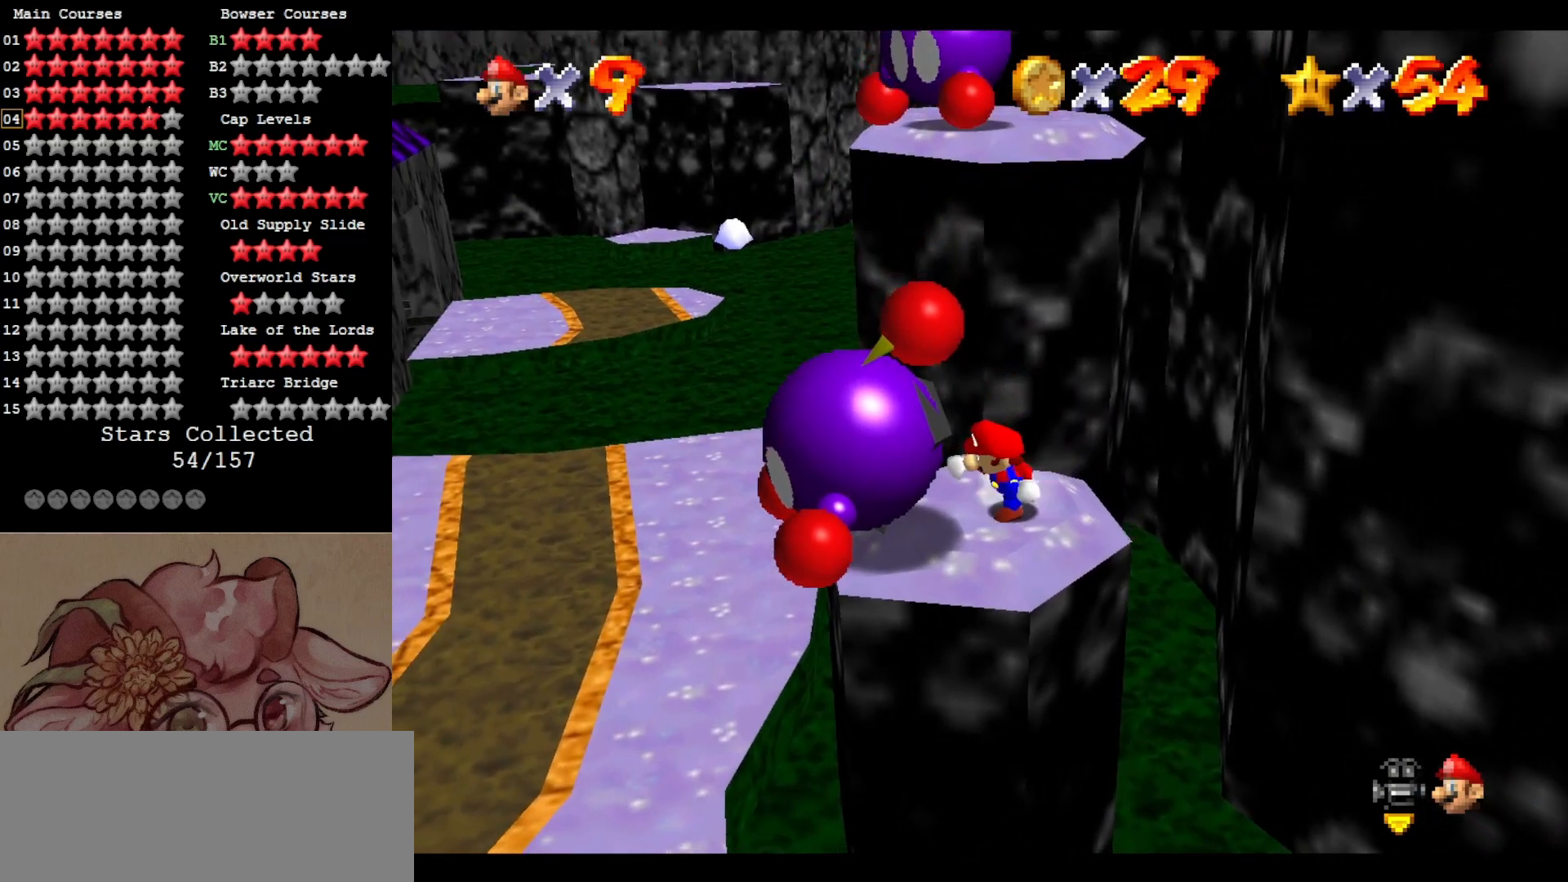
{"buttons": [], "left_stick": "up-left", "events": [[283, "left_stick", "up"], [350, "left_stick", "up-left"]]}
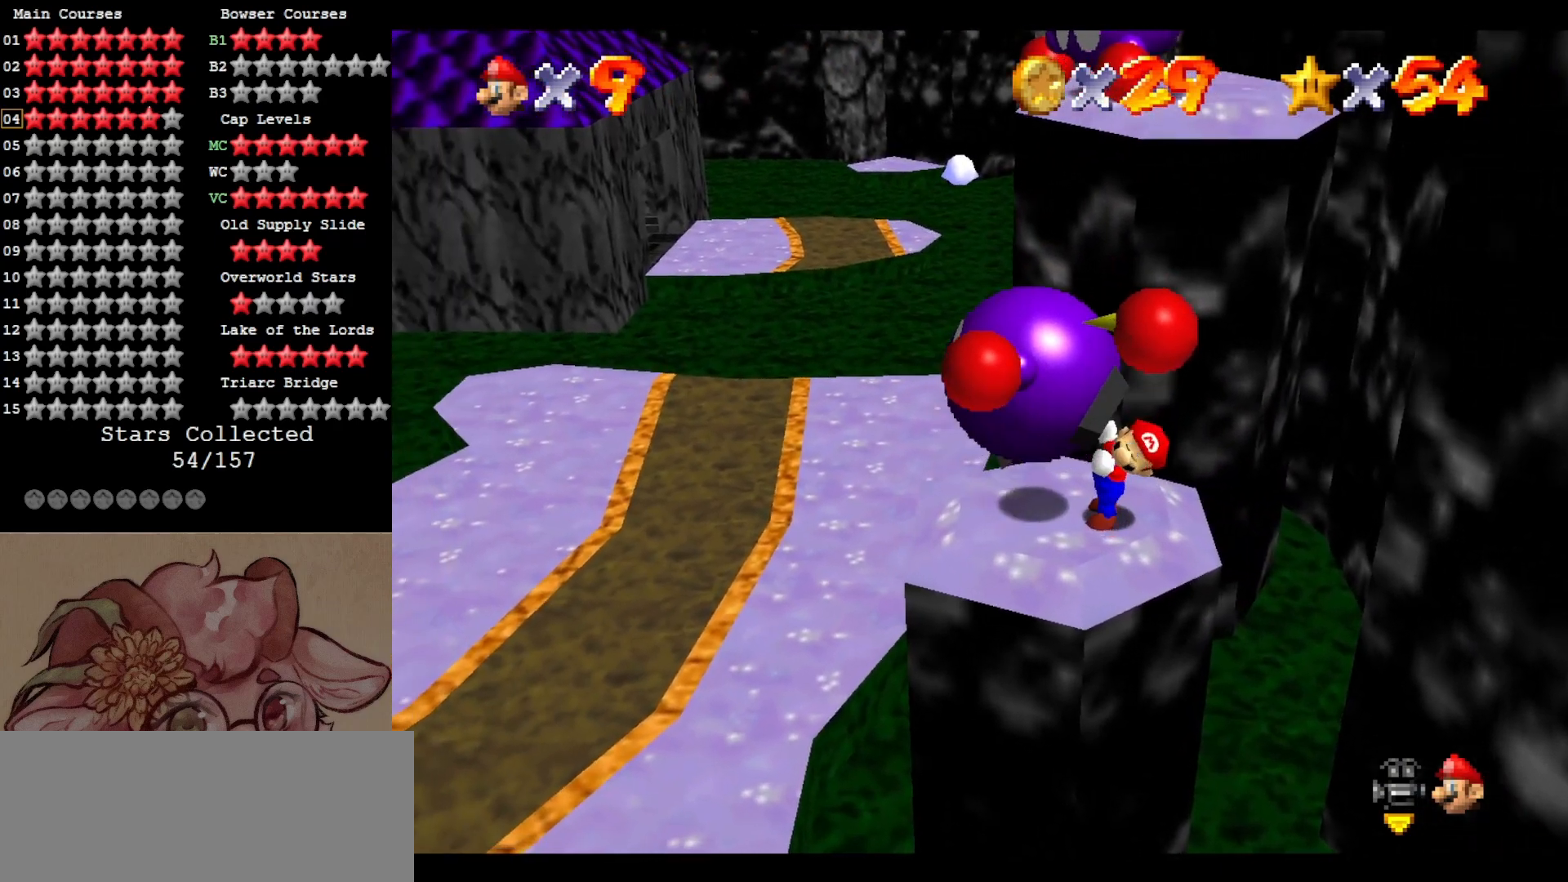
{"buttons": [], "left_stick": "up-left", "events": []}